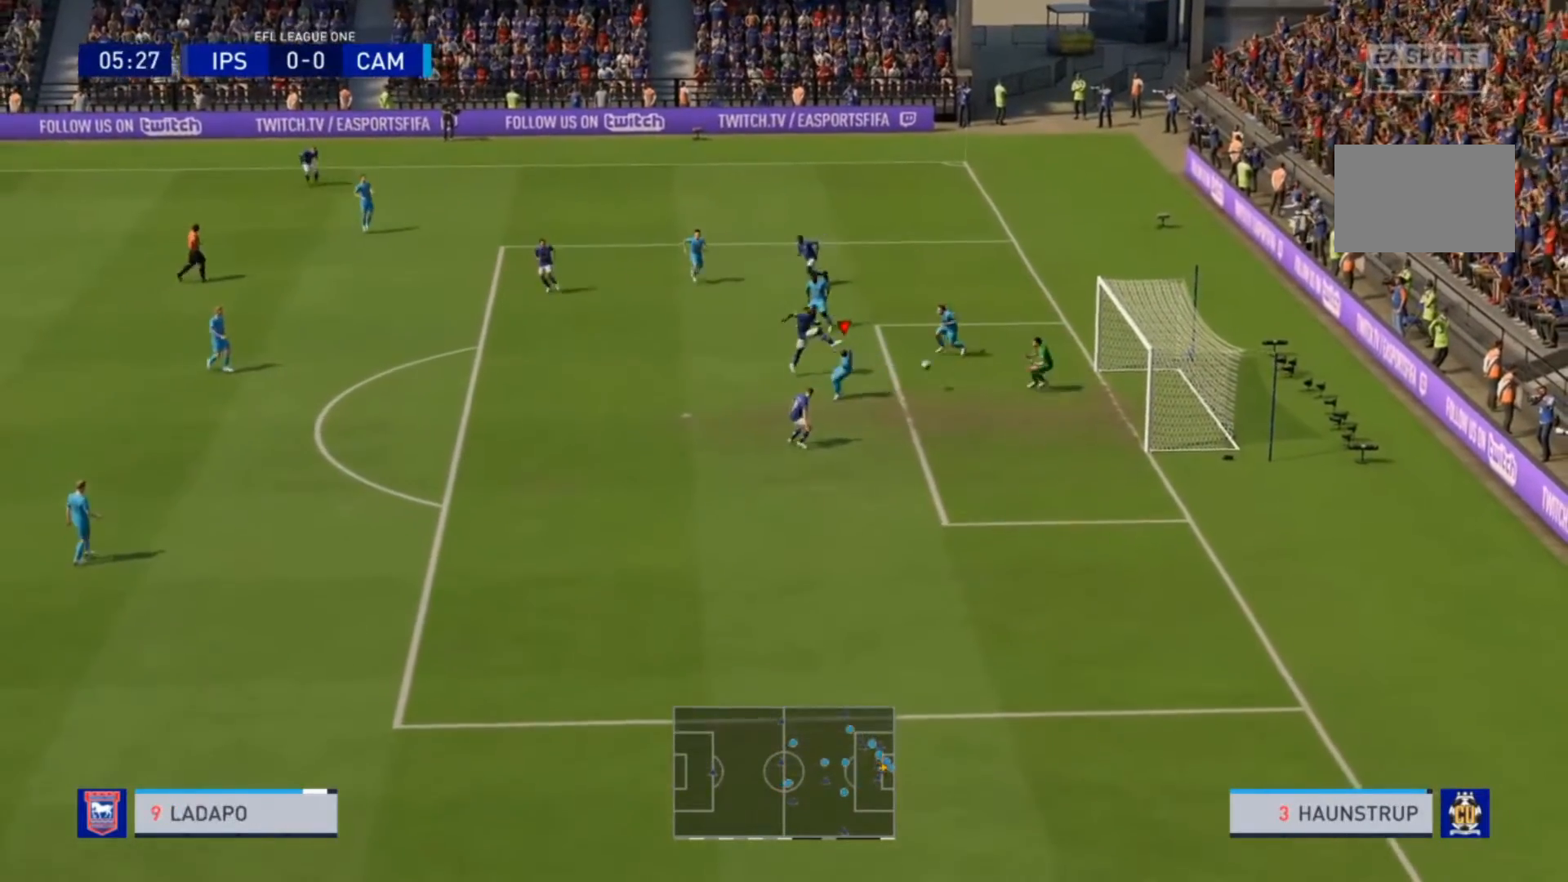
Gameplay with a controller (PlayStation layout); each line is a JSON object with the inputs held at the frame after it. "events" lists button and stick changes between this image and that frame as [ms after this image, input, new state], when the widget could be followed in between. Not read: L3 R3.
{"buttons": ["R2"], "left_stick": "left", "right_stick": "center", "events": [[67, "right_stick", "left"], [167, "right_stick", "center"]]}
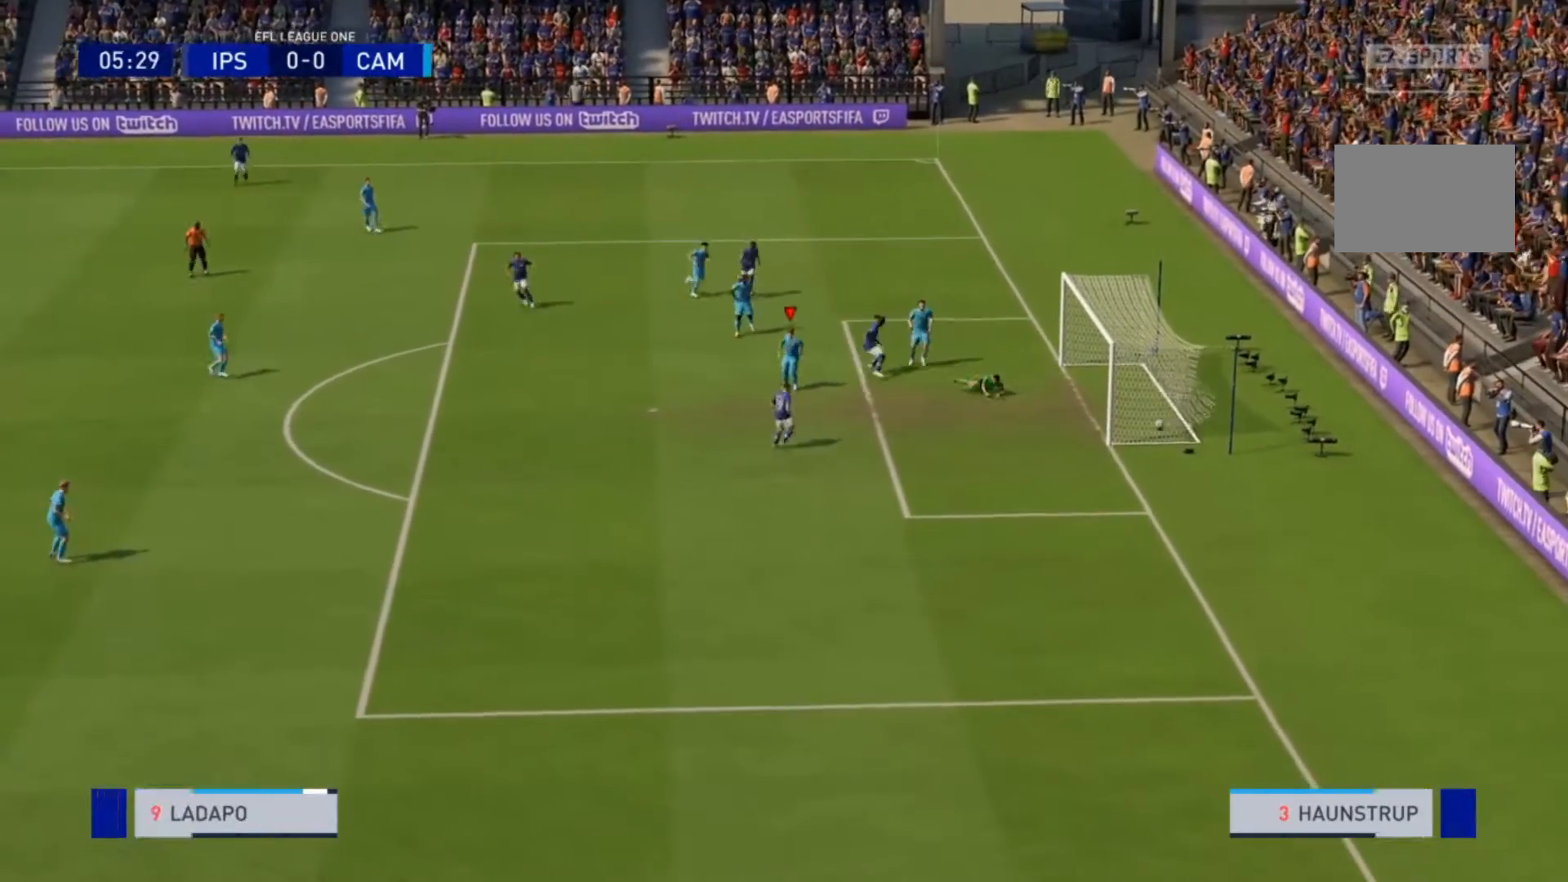
{"buttons": [], "left_stick": "center", "right_stick": "center"}
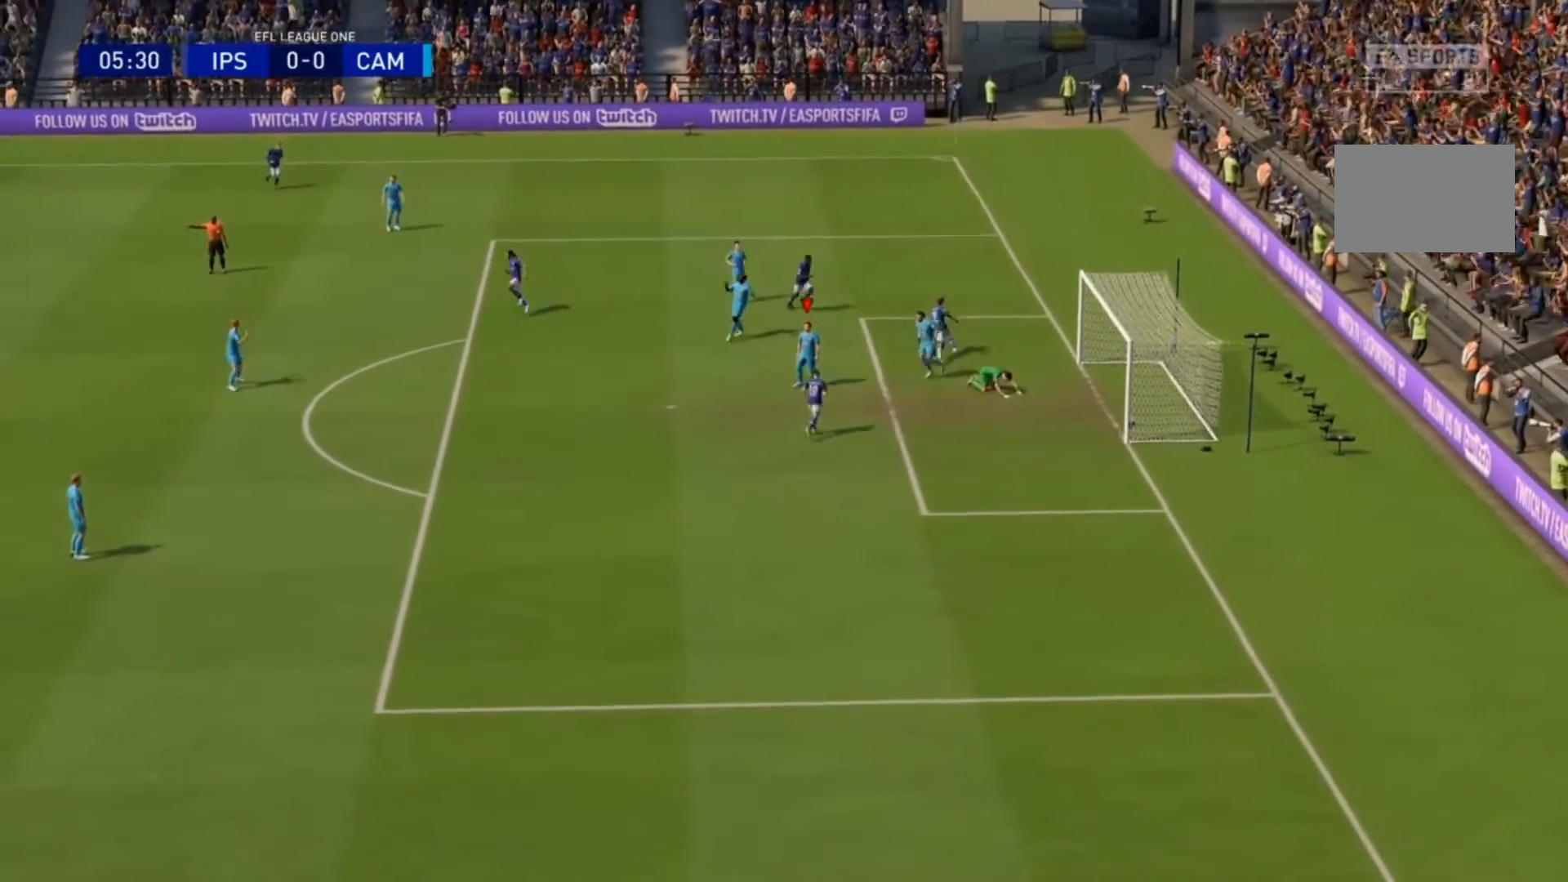
{"buttons": [], "left_stick": "center", "right_stick": "center", "events": []}
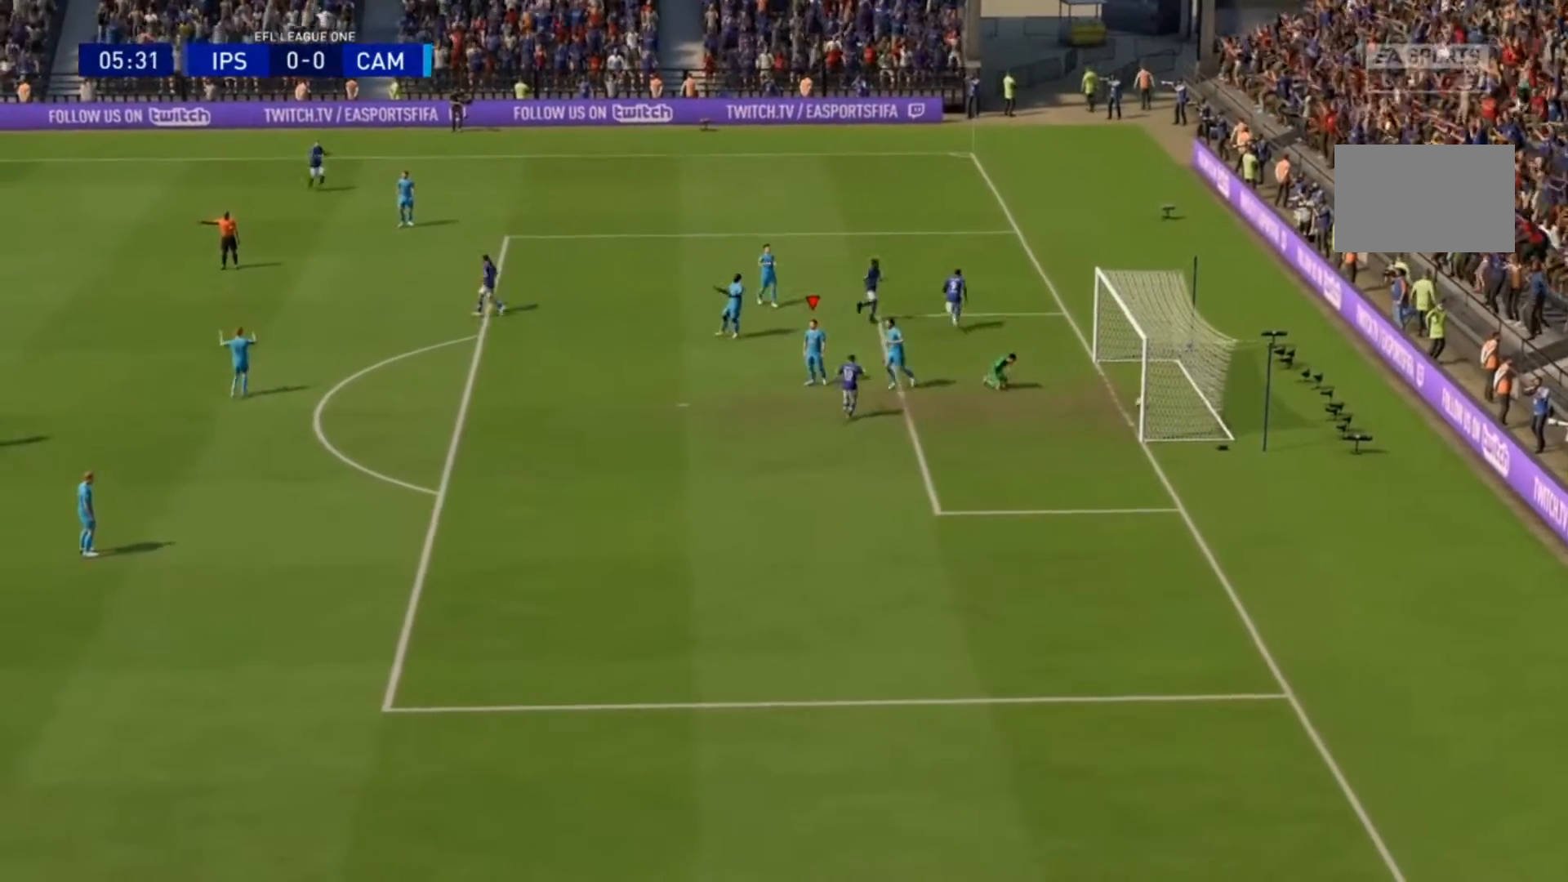
{"buttons": [], "left_stick": "center", "right_stick": "center", "events": [[167, "left_stick", "down-right"], [233, "left_stick", "center"]]}
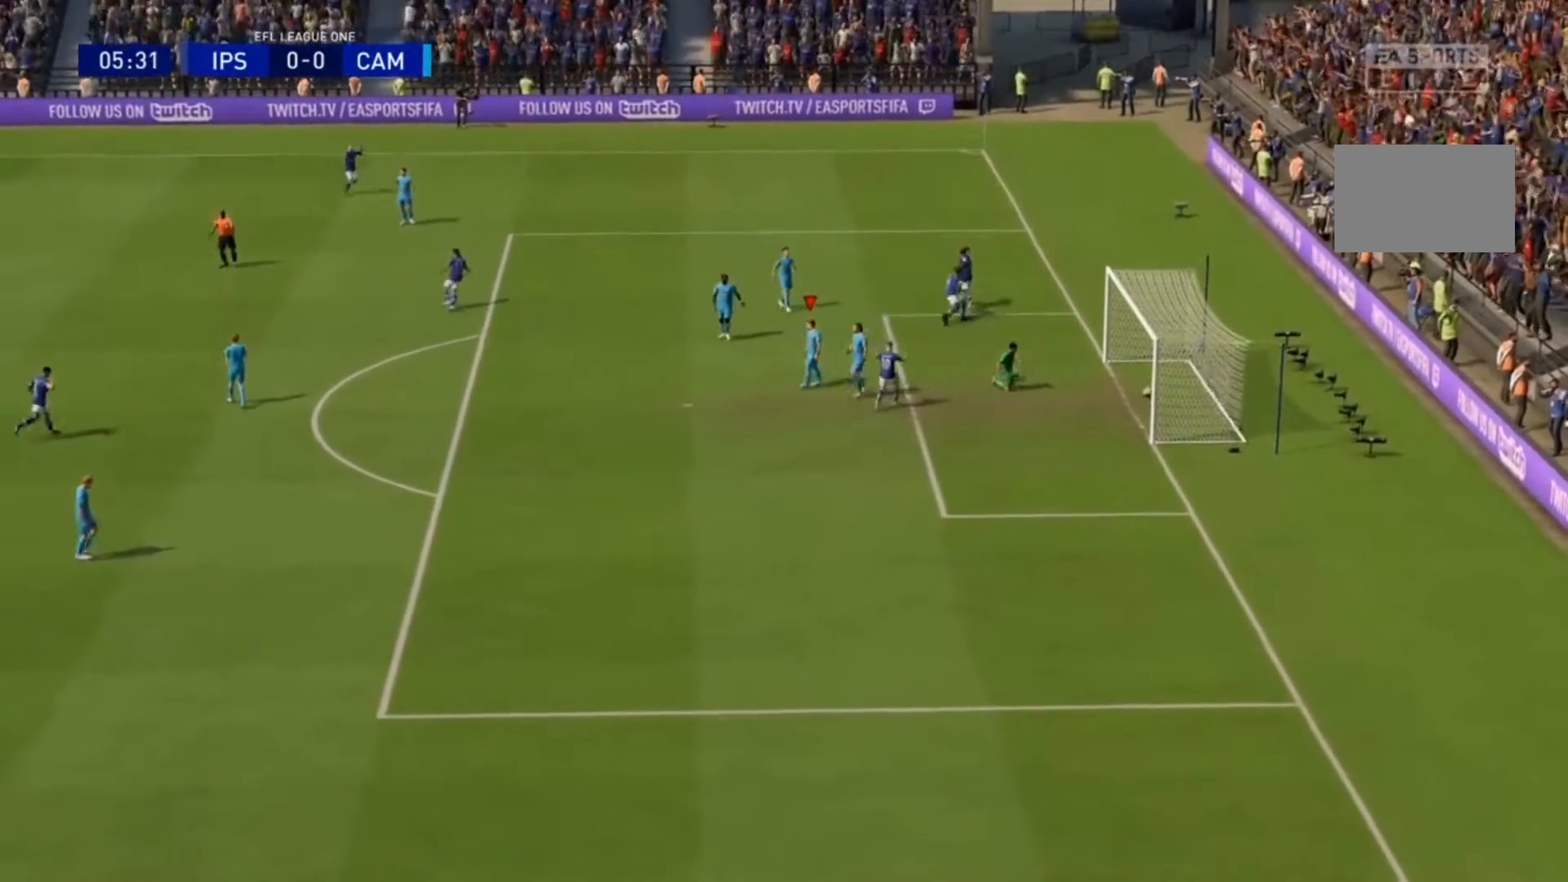
{"buttons": [], "left_stick": "center", "right_stick": "center", "events": []}
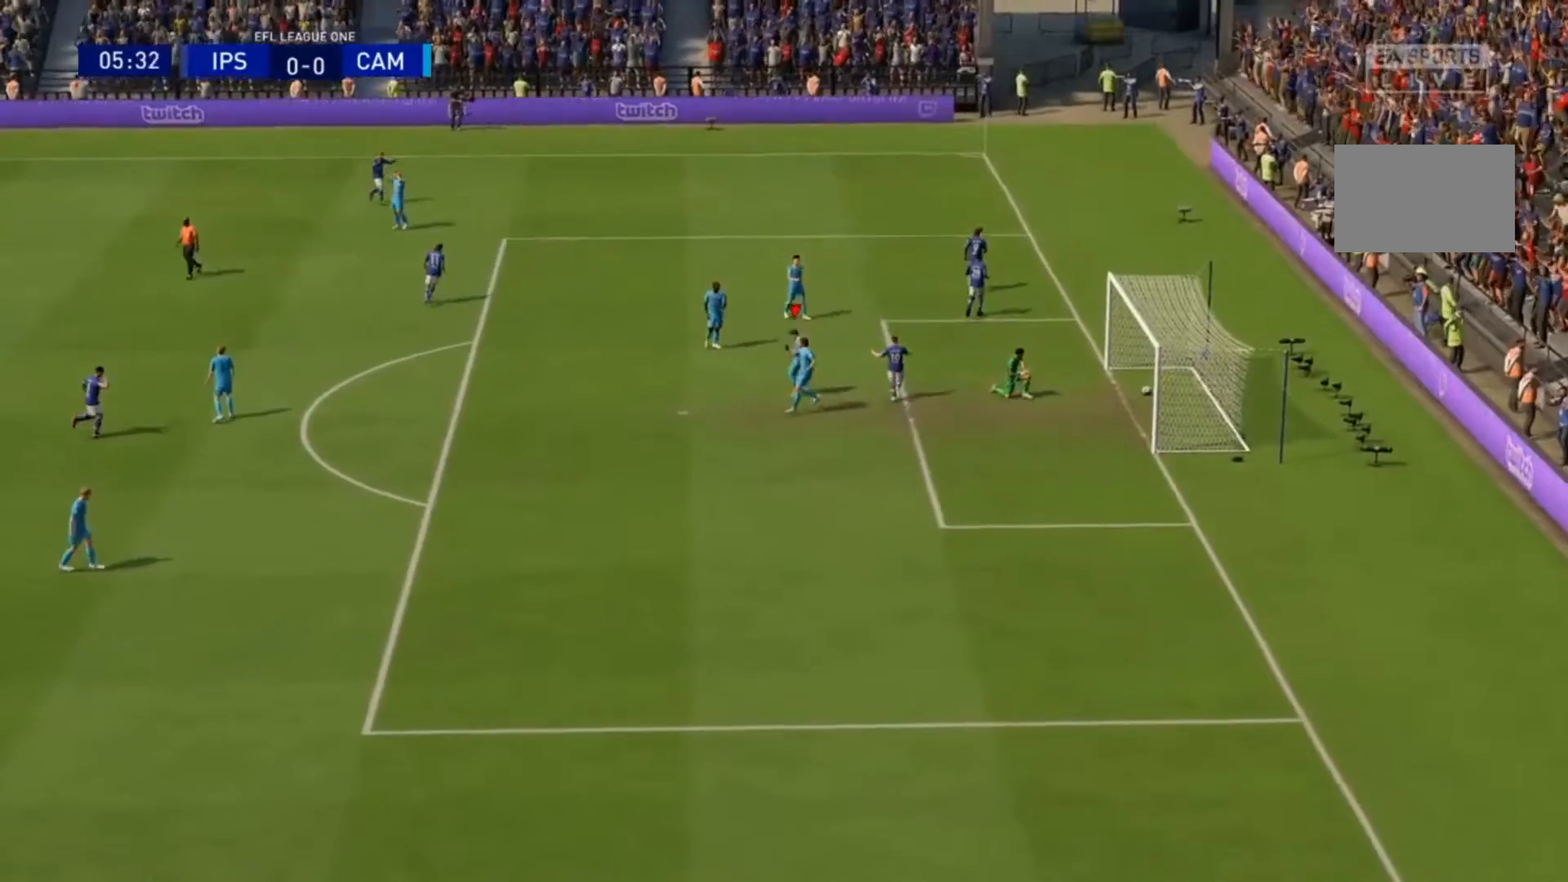
{"buttons": ["R2"], "left_stick": "left", "right_stick": "center"}
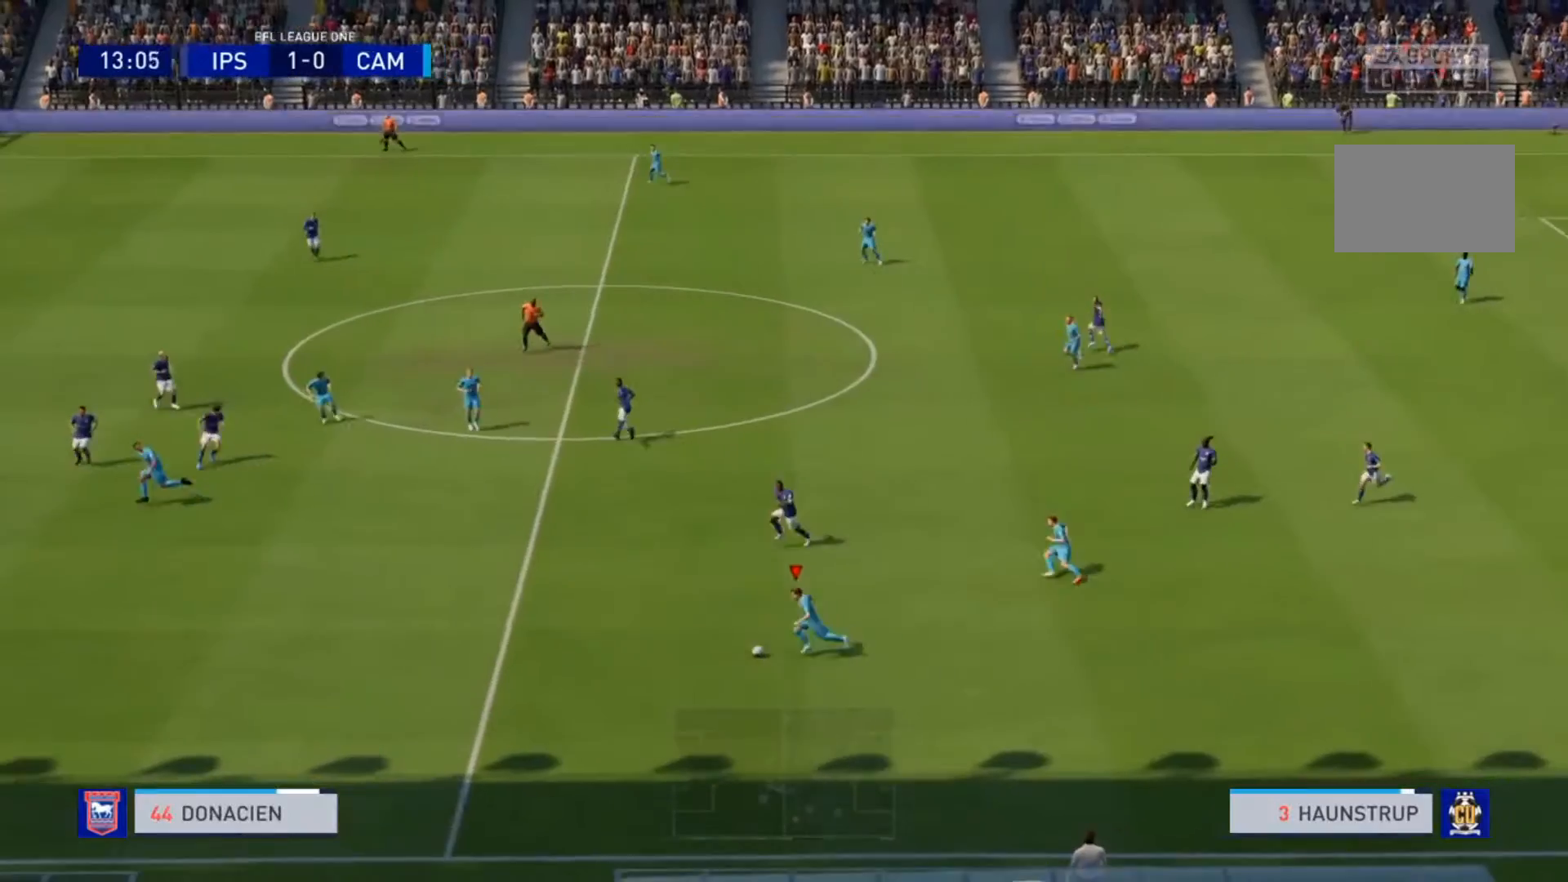
{"buttons": ["R2"], "left_stick": "left", "right_stick": "center", "events": []}
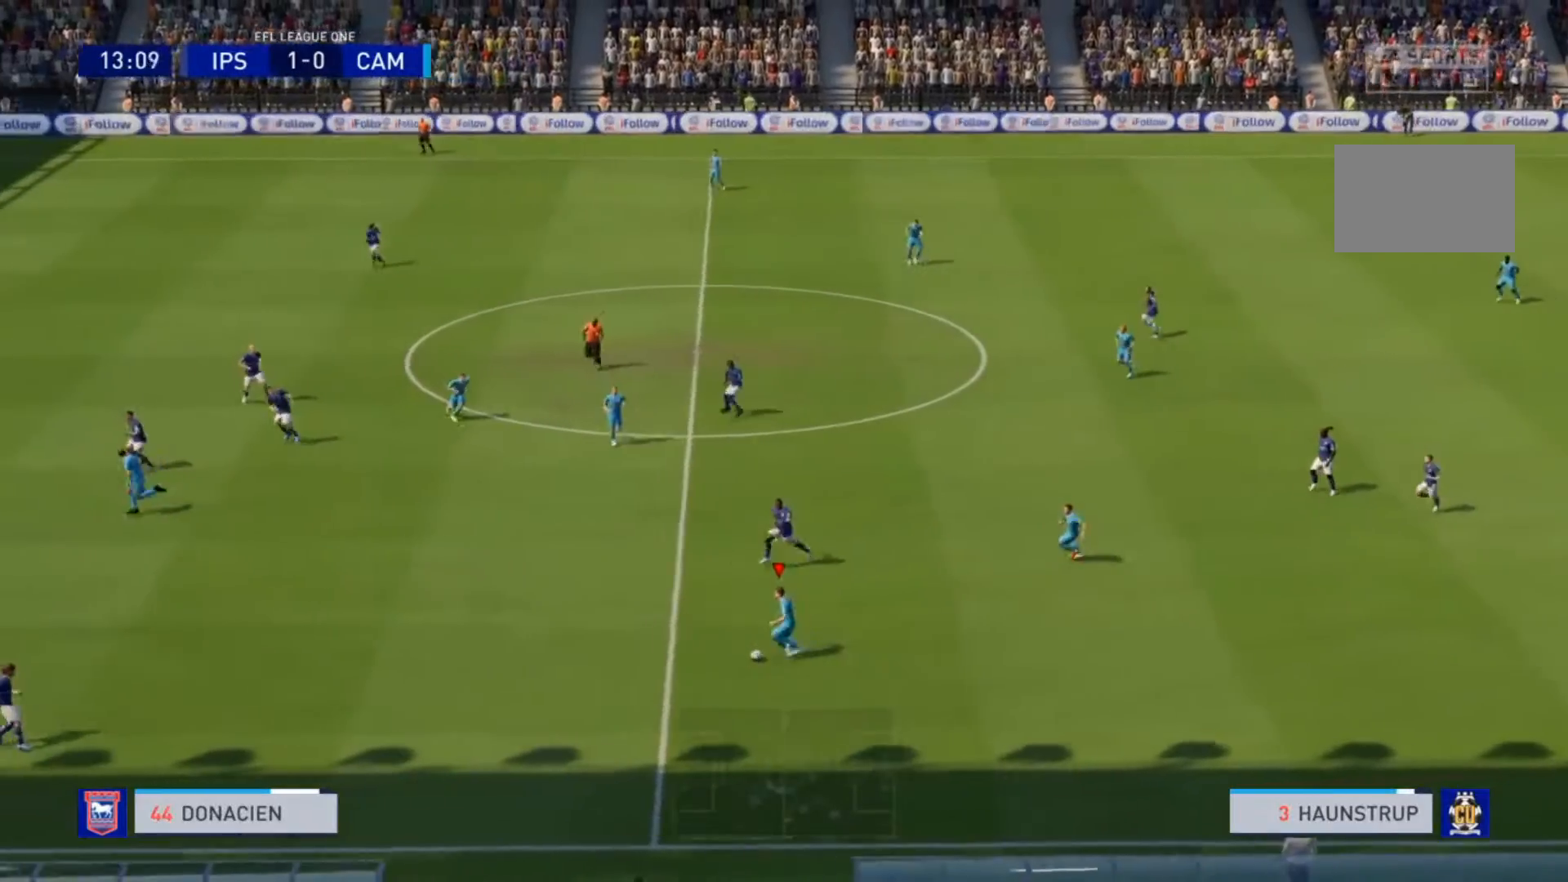
{"buttons": ["R2"], "left_stick": "left", "right_stick": "center", "events": []}
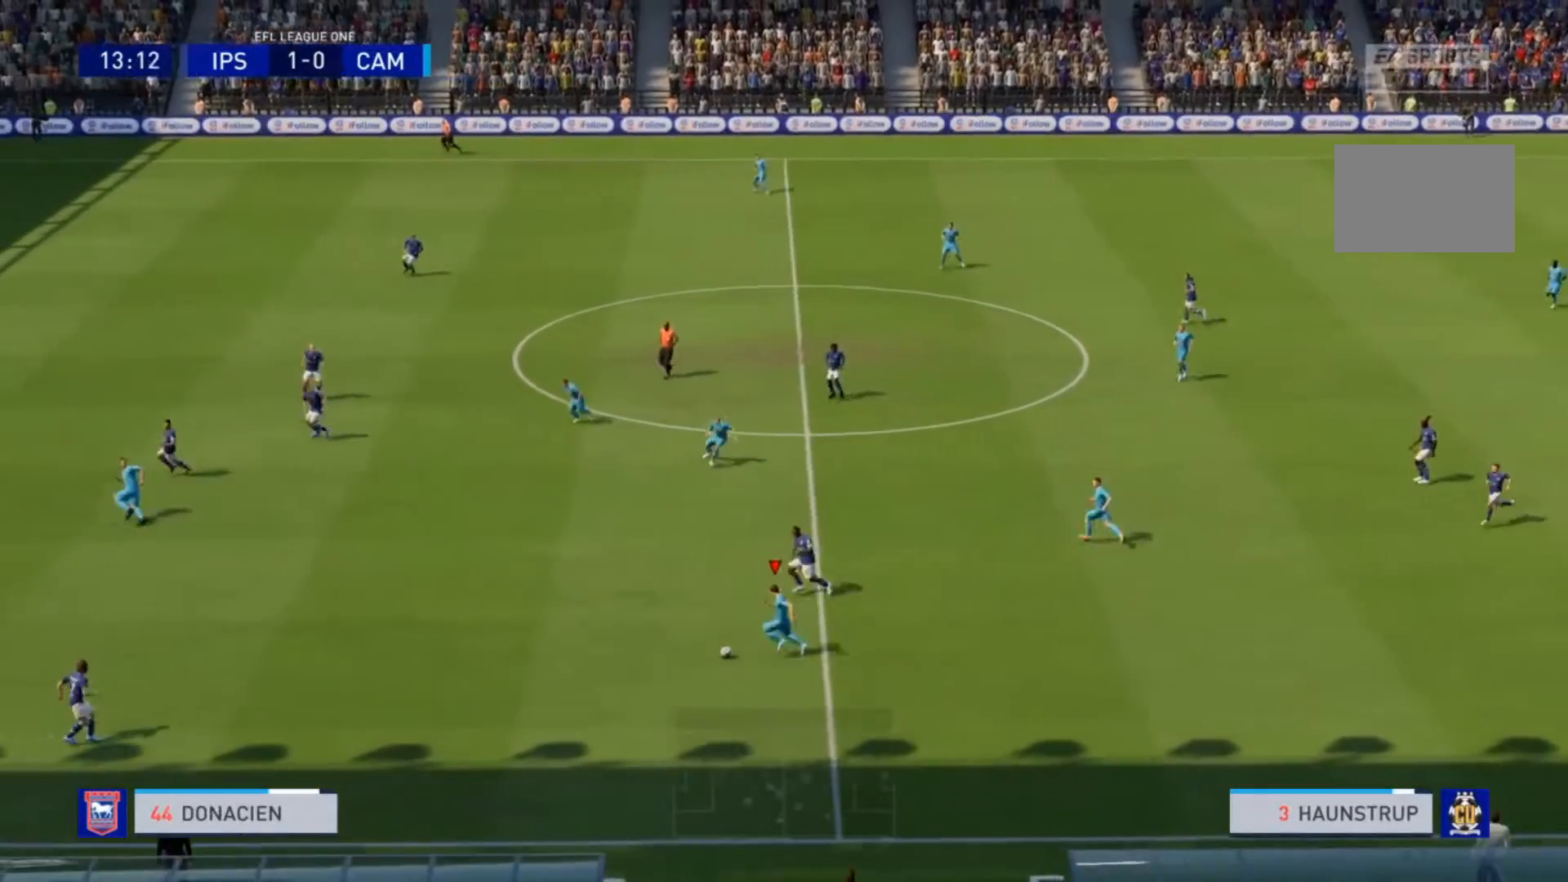
{"buttons": ["R2"], "left_stick": "left", "right_stick": "center", "events": []}
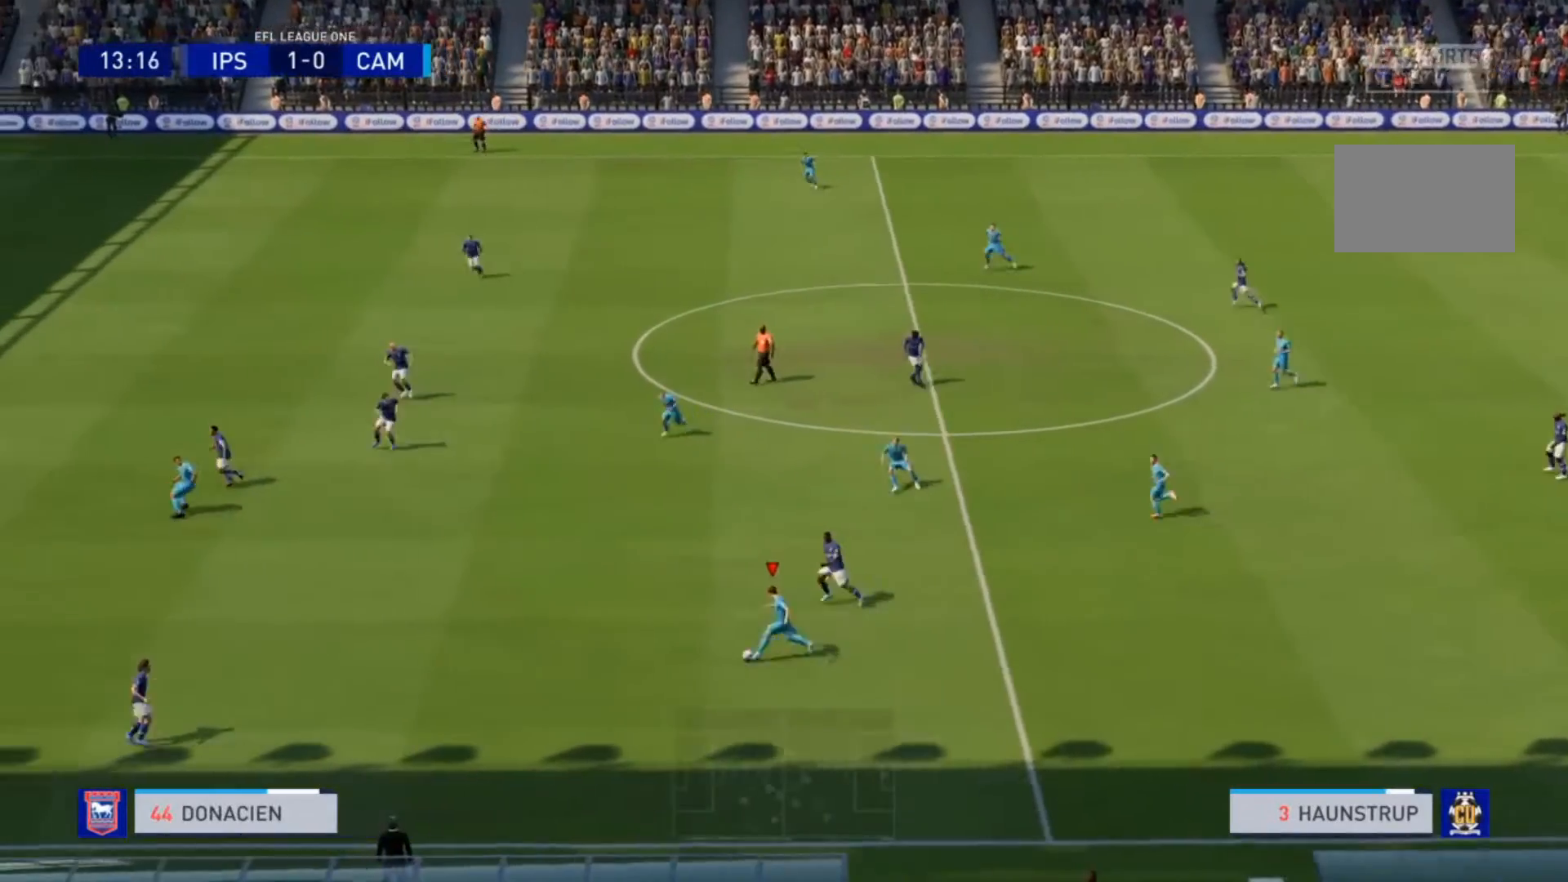
{"buttons": ["R2"], "left_stick": "left", "right_stick": "center", "events": []}
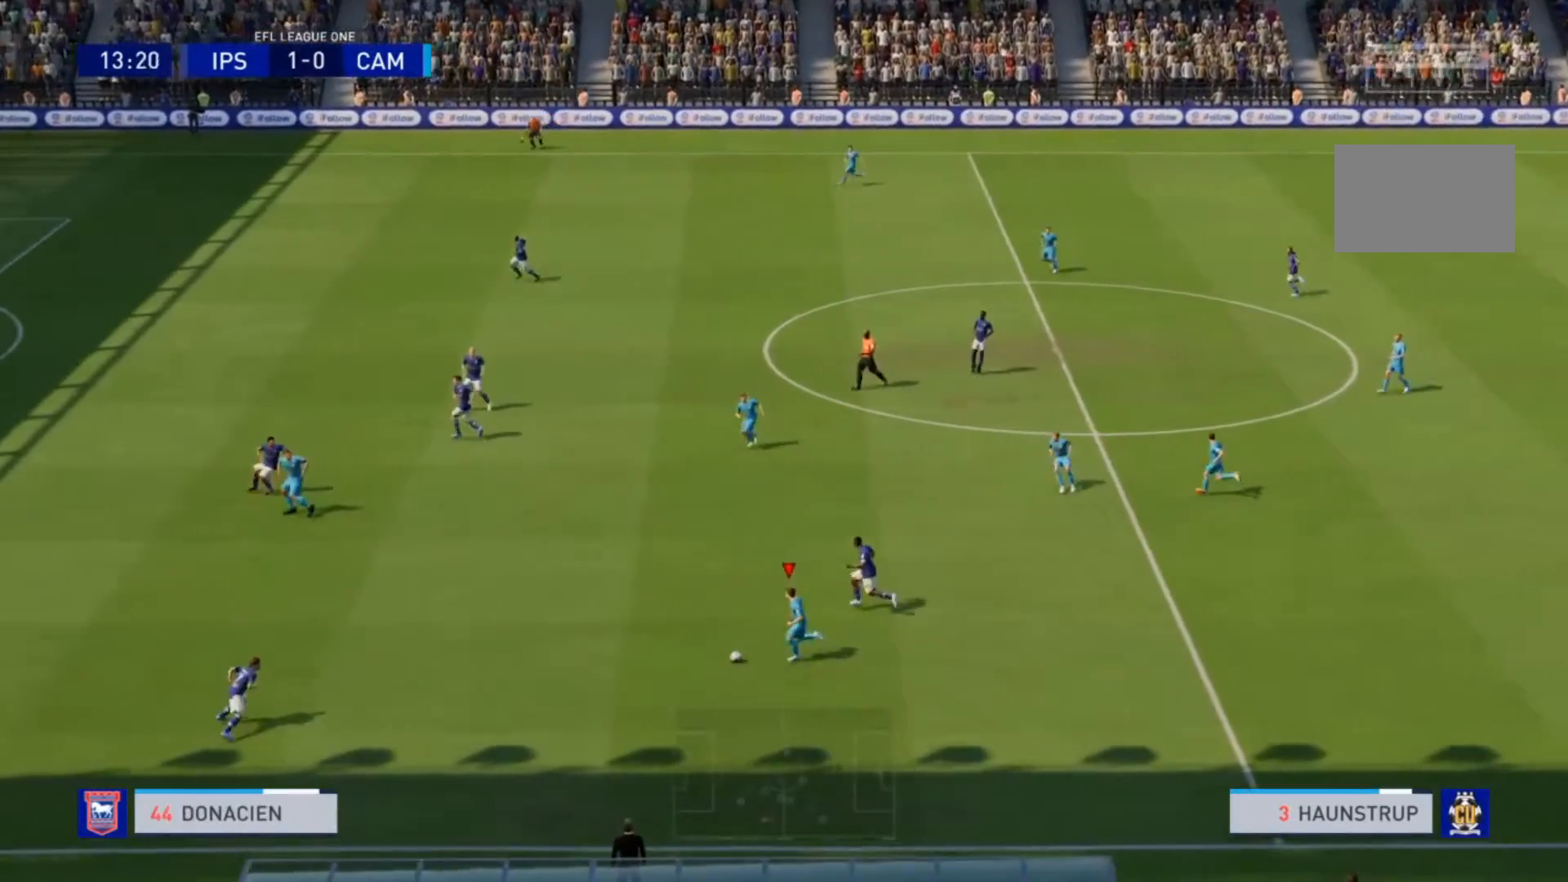
{"buttons": [], "left_stick": "left", "right_stick": "center", "events": [[100, "R2", "up"]]}
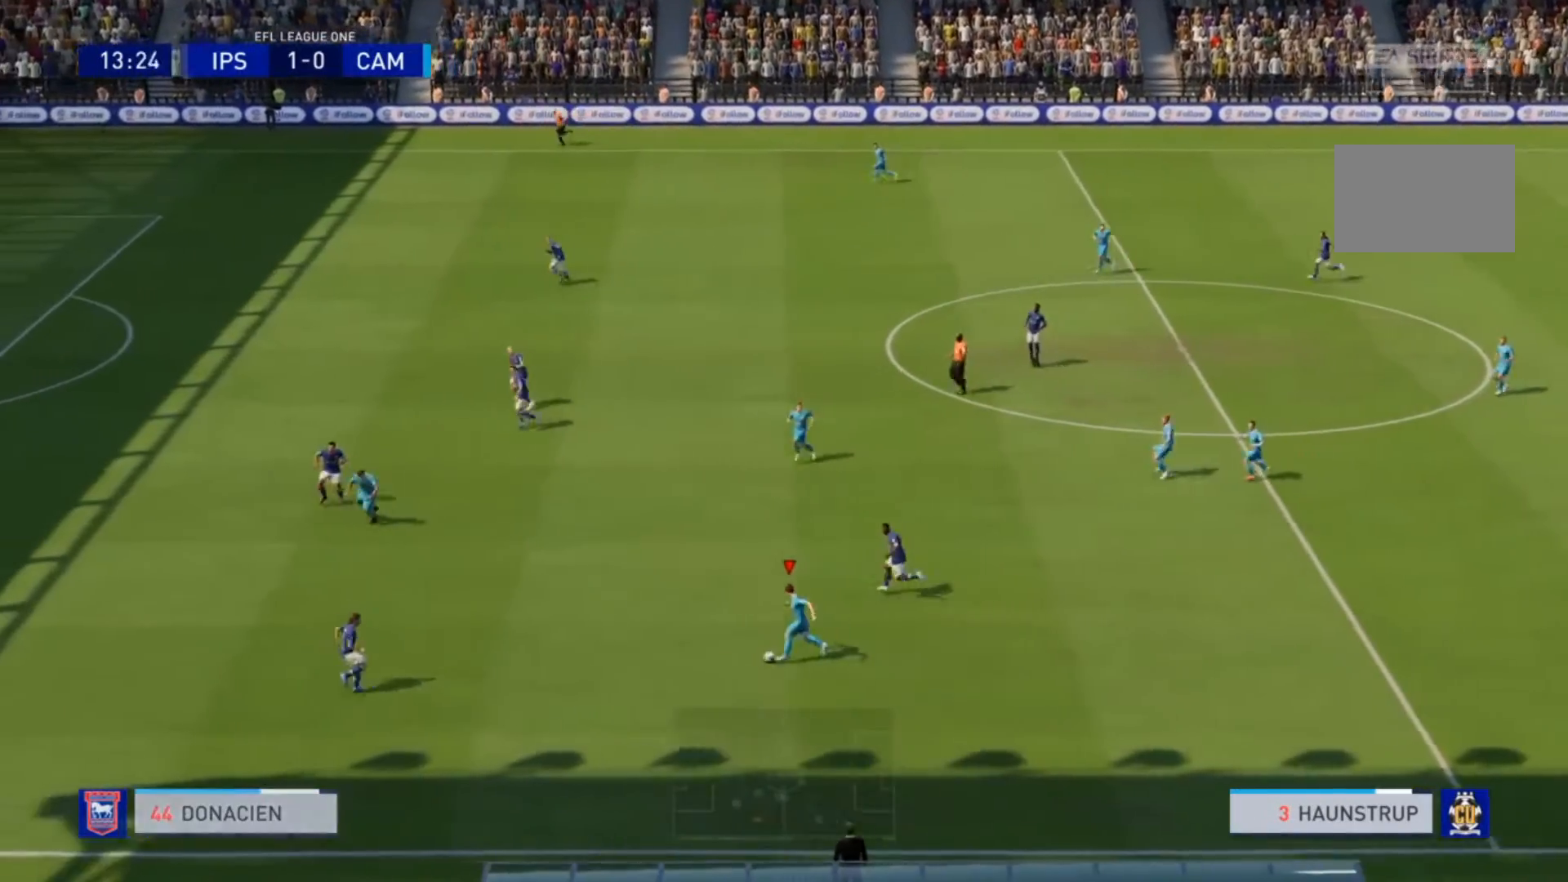
{"buttons": [], "left_stick": "left", "right_stick": "center", "events": []}
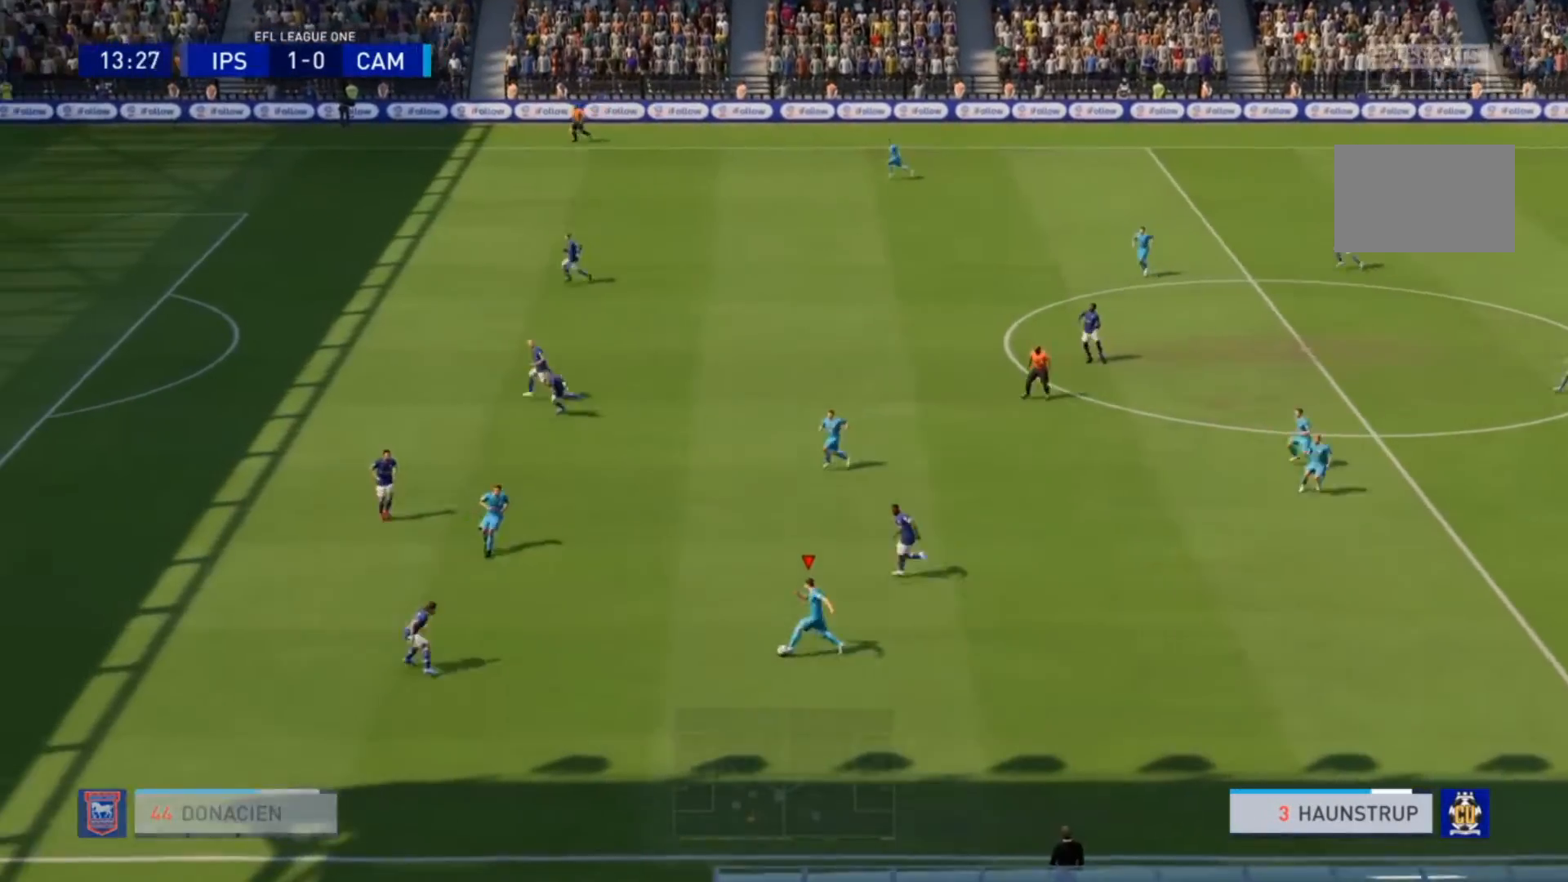
{"buttons": [], "left_stick": "up-left", "right_stick": "center", "events": [[367, "left_stick", "up-left"]]}
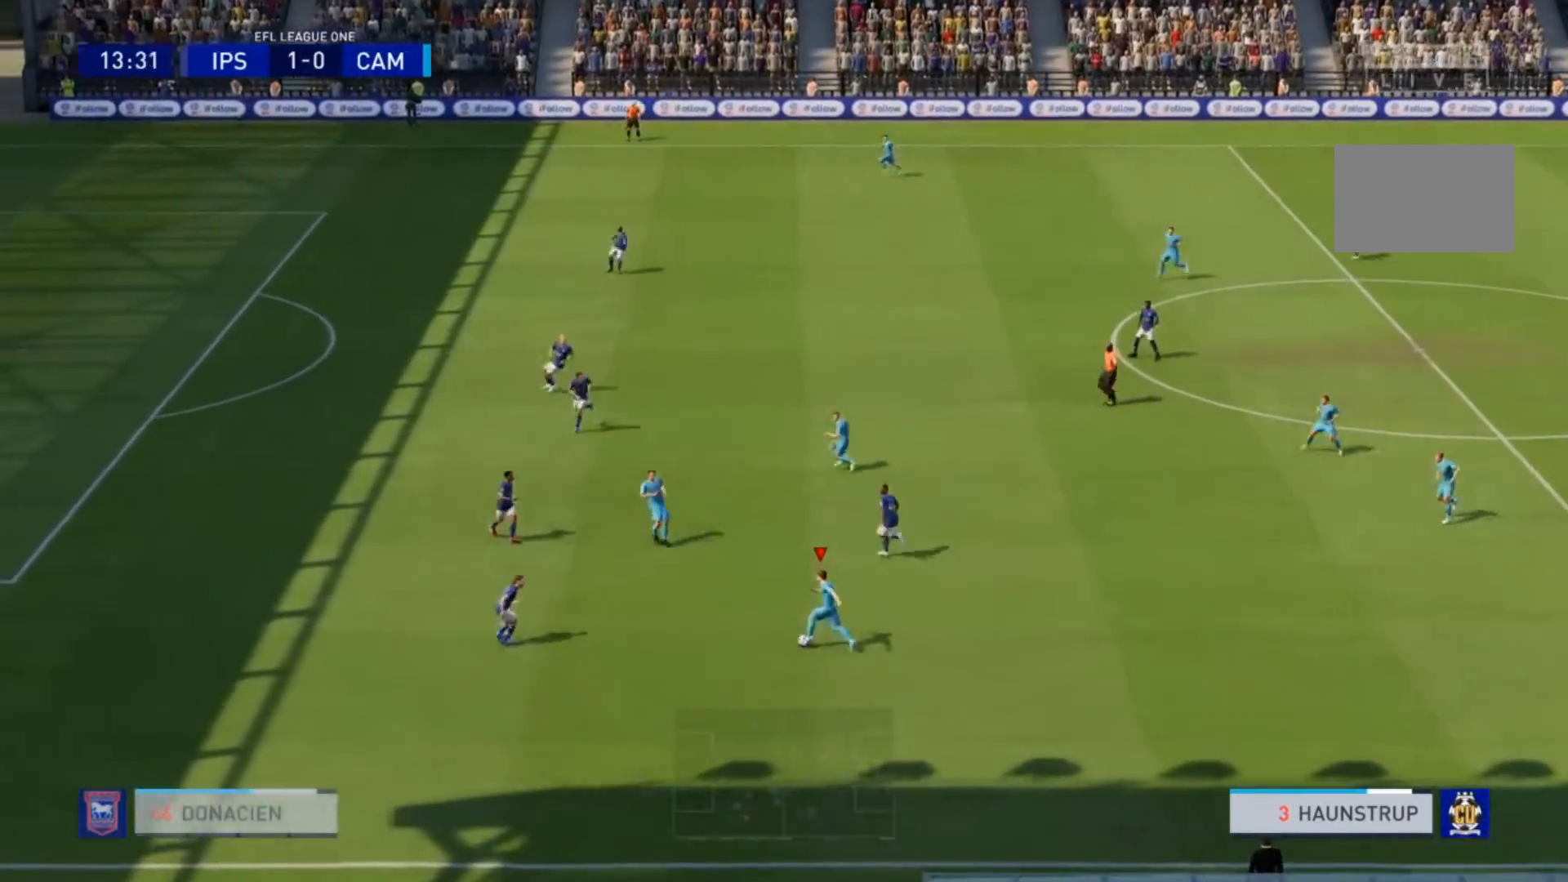
{"buttons": [], "left_stick": "up-right", "right_stick": "center", "events": [[67, "left_stick", "center"], [367, "left_stick", "up-right"]]}
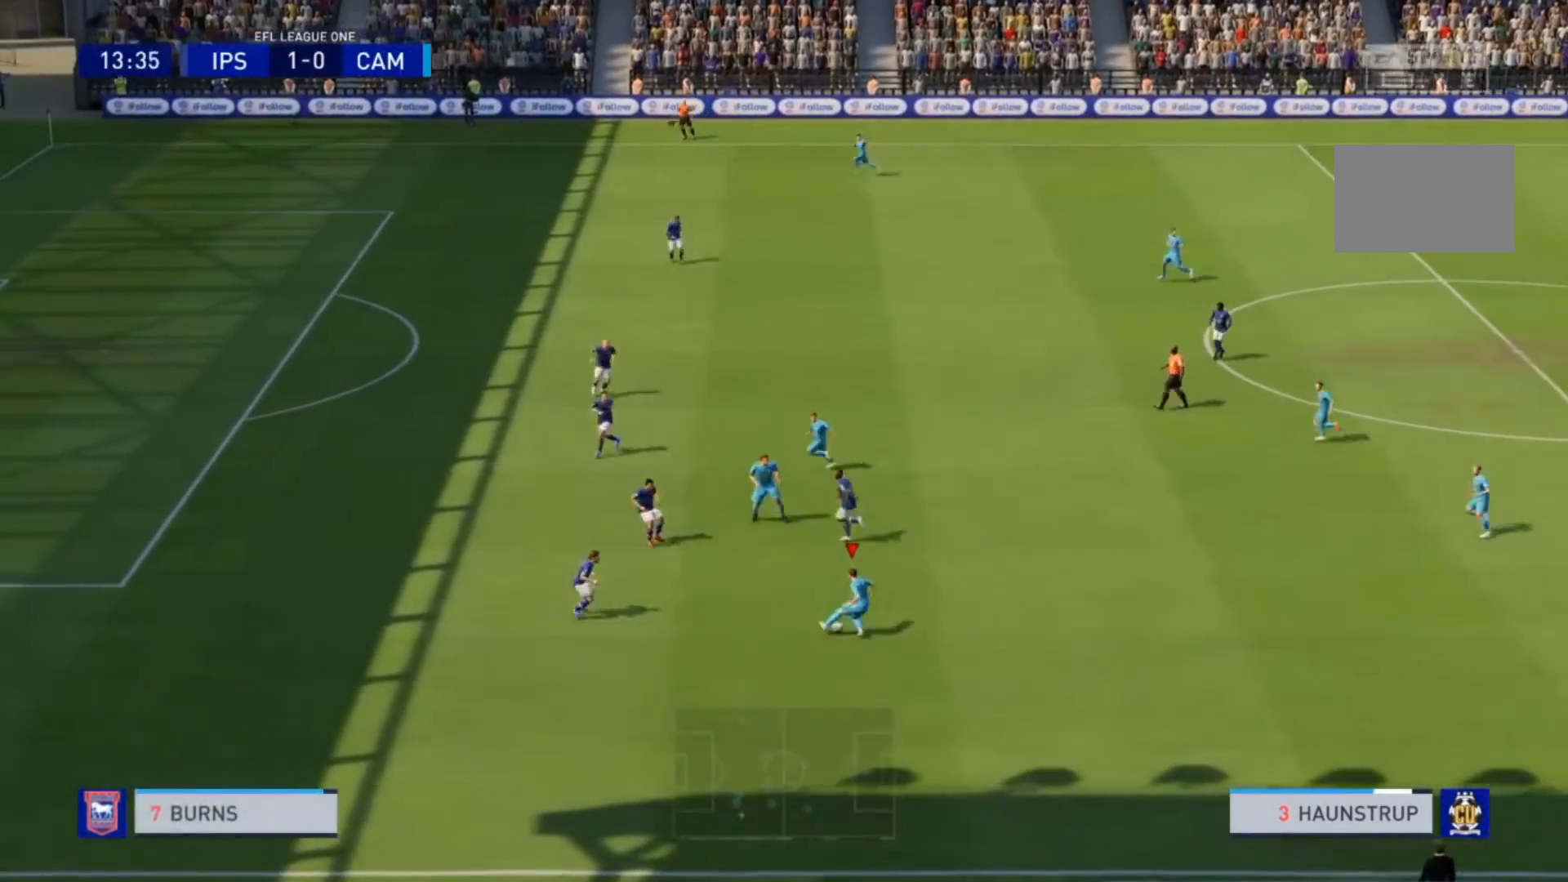
{"buttons": [], "left_stick": "up", "right_stick": "center", "events": [[200, "CROSS", "down"], [267, "left_stick", "up"], [367, "CROSS", "up"]]}
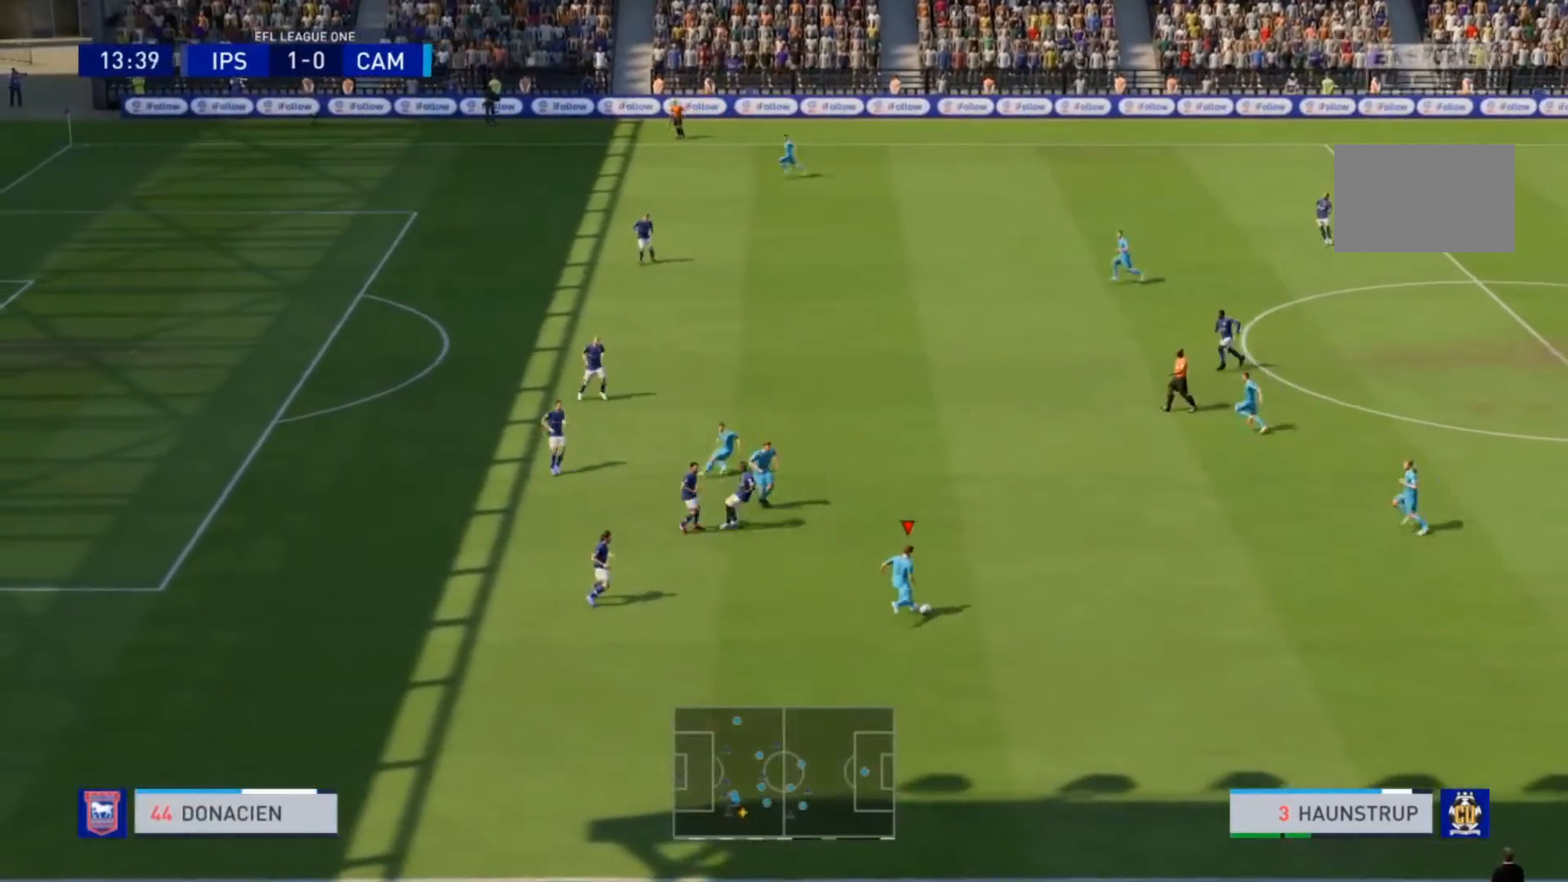
{"buttons": [], "left_stick": "up-left", "right_stick": "center", "events": [[300, "left_stick", "up-left"]]}
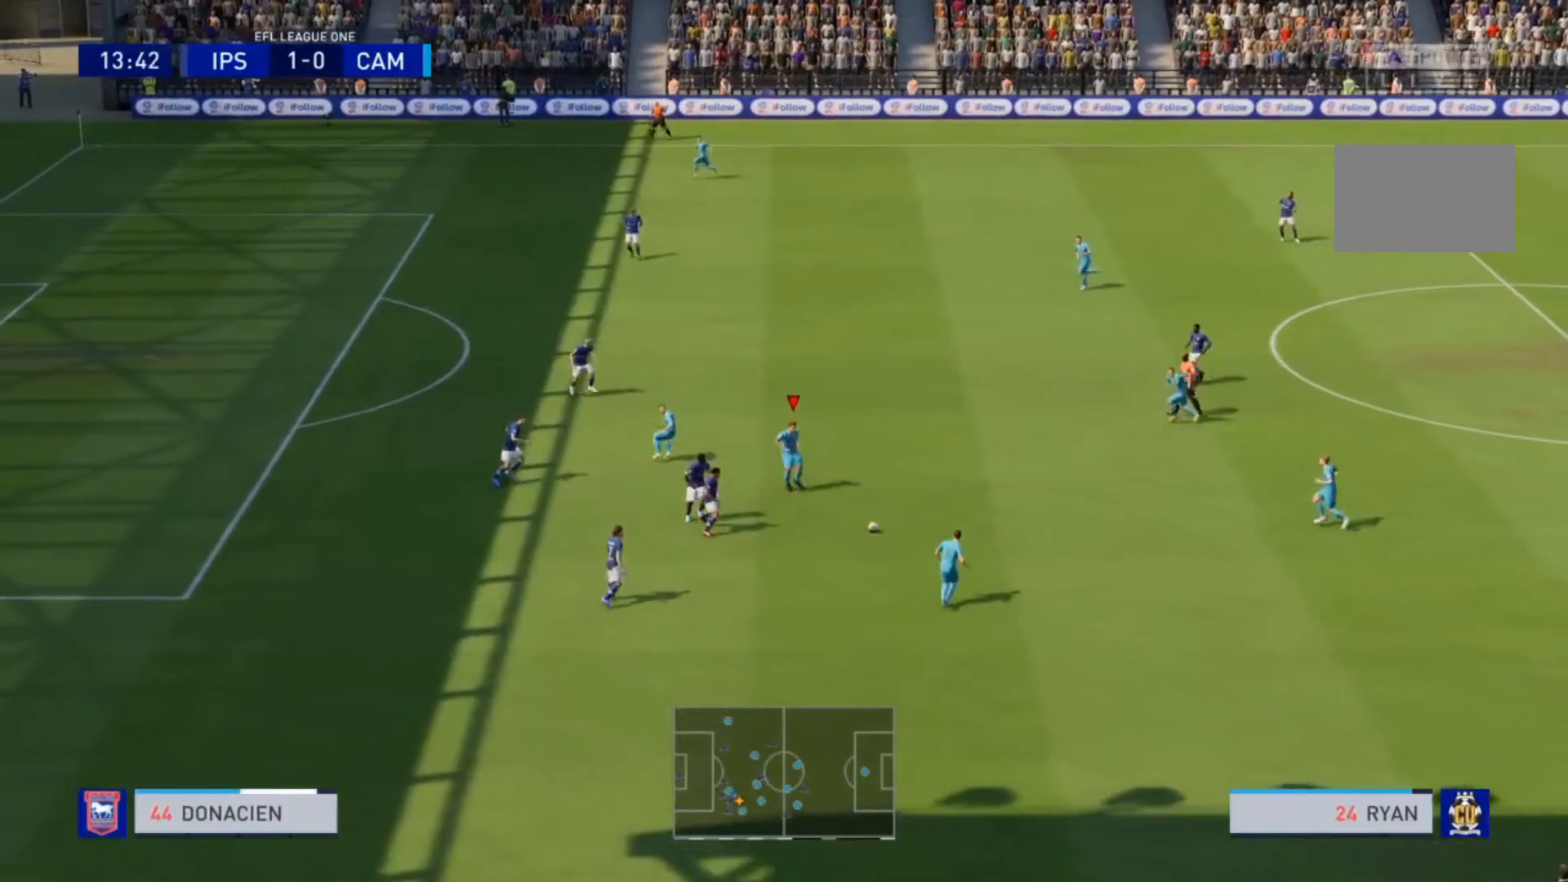
{"buttons": [], "left_stick": "up", "right_stick": "center", "events": [[300, "left_stick", "up"]]}
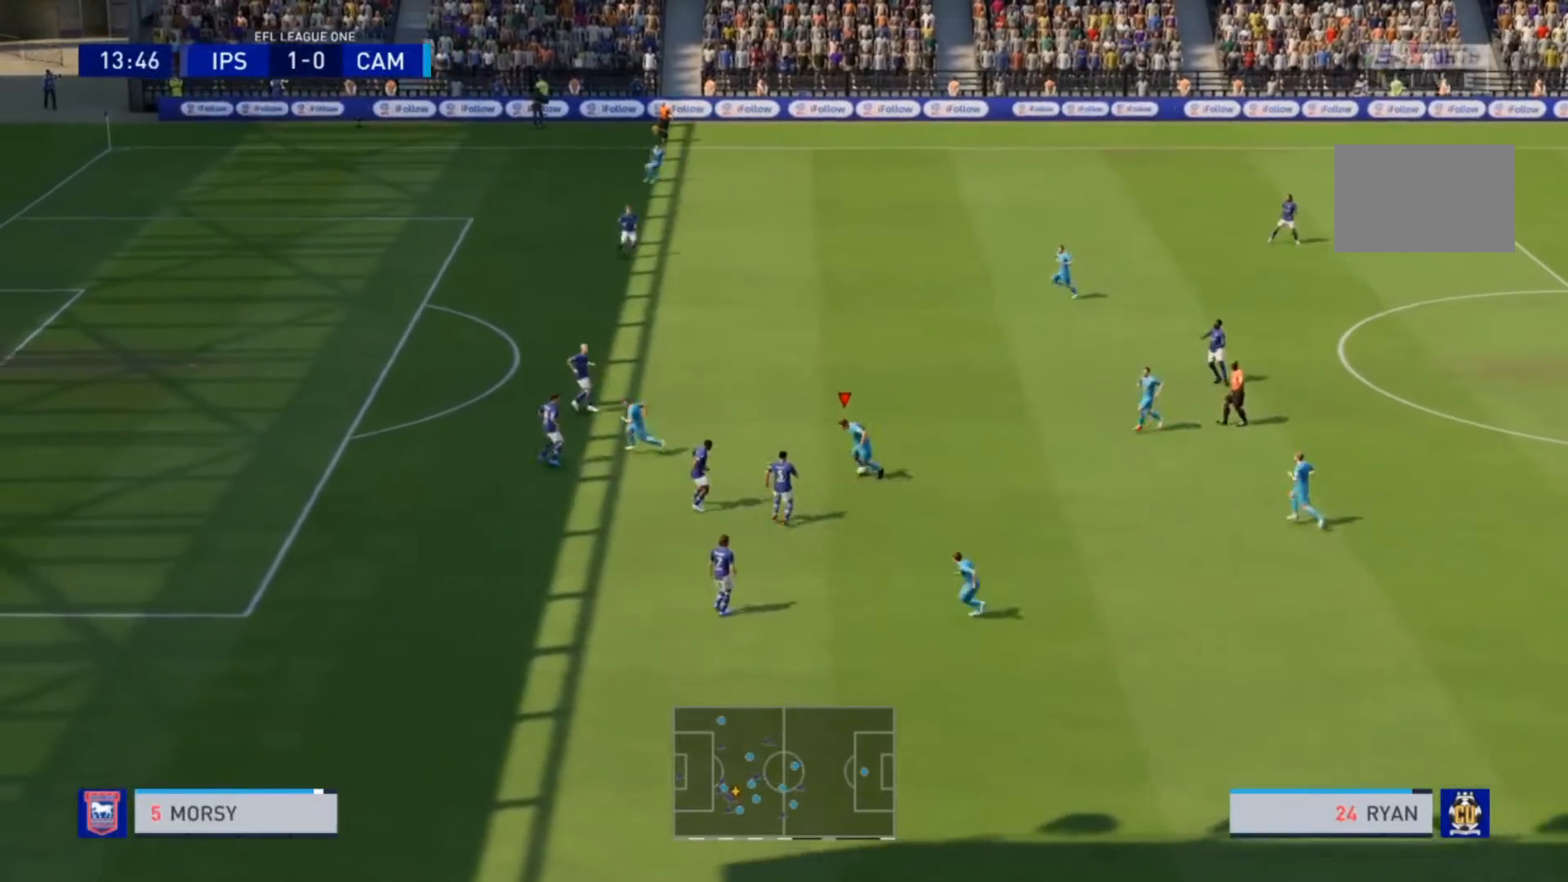
{"buttons": ["CROSS"], "left_stick": "up", "right_stick": "center", "events": [[400, "CROSS", "down"]]}
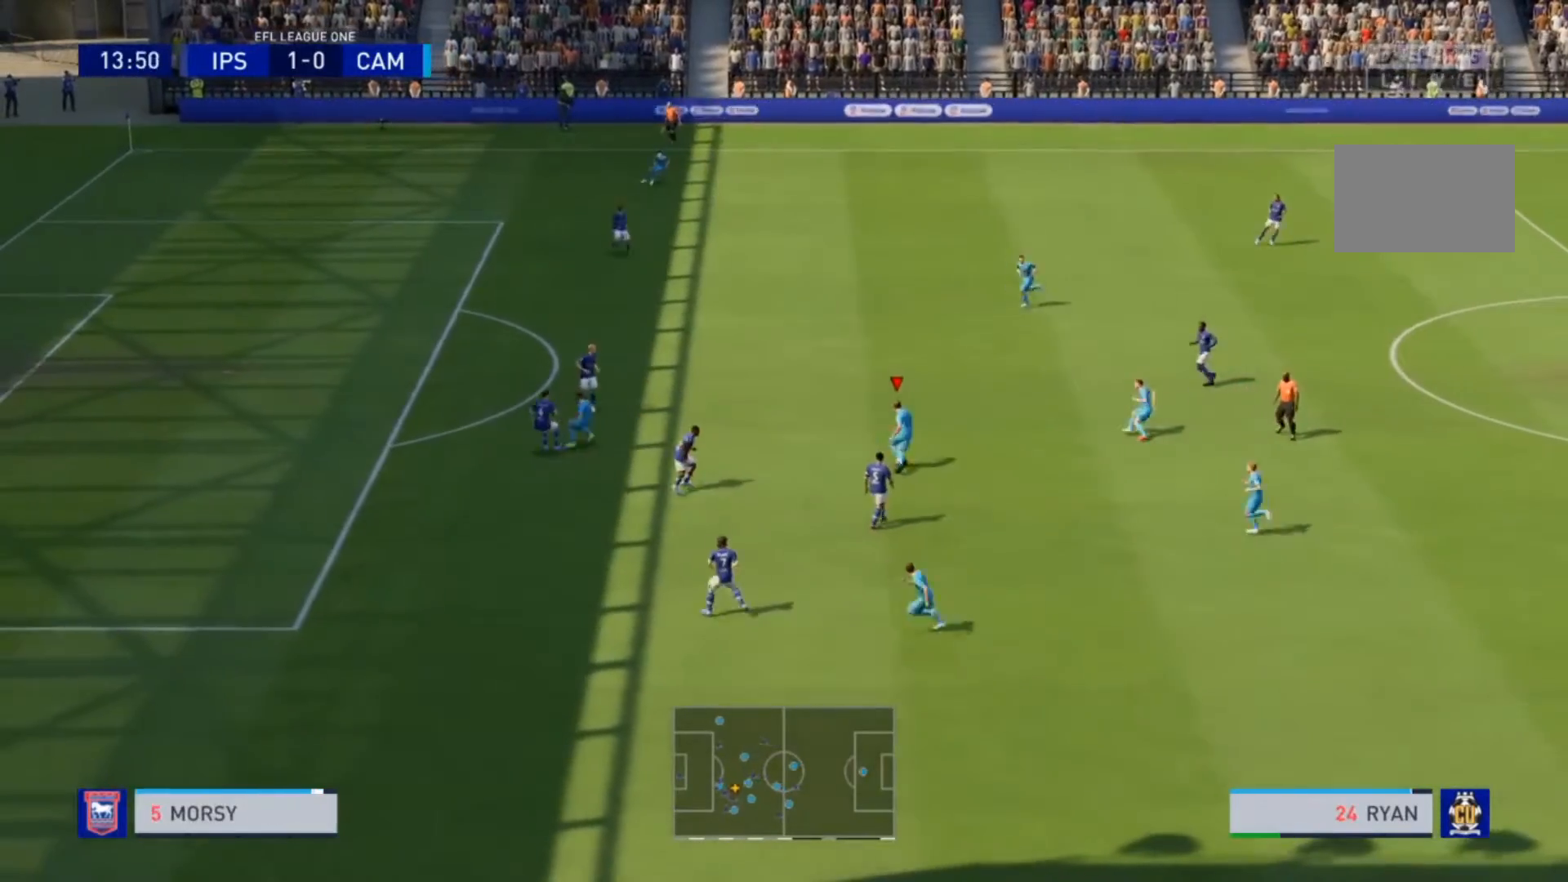
{"buttons": [], "left_stick": "up-left", "right_stick": "center", "events": [[33, "CROSS", "up"], [500, "left_stick", "up-left"]]}
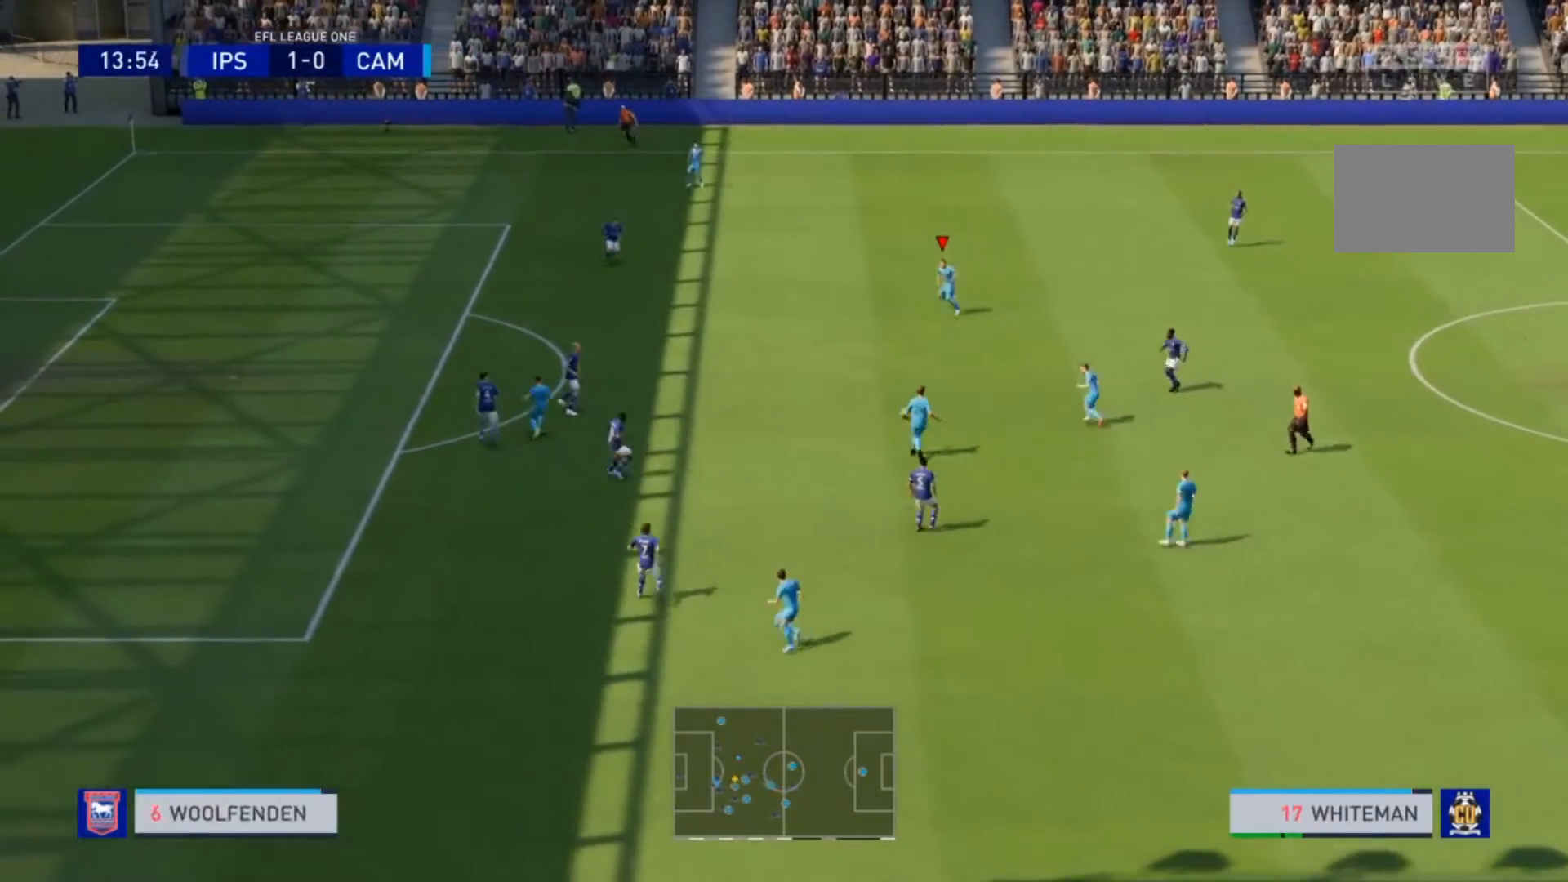
{"buttons": ["R2"], "left_stick": "up-left", "right_stick": "center", "events": [[400, "R2", "down"]]}
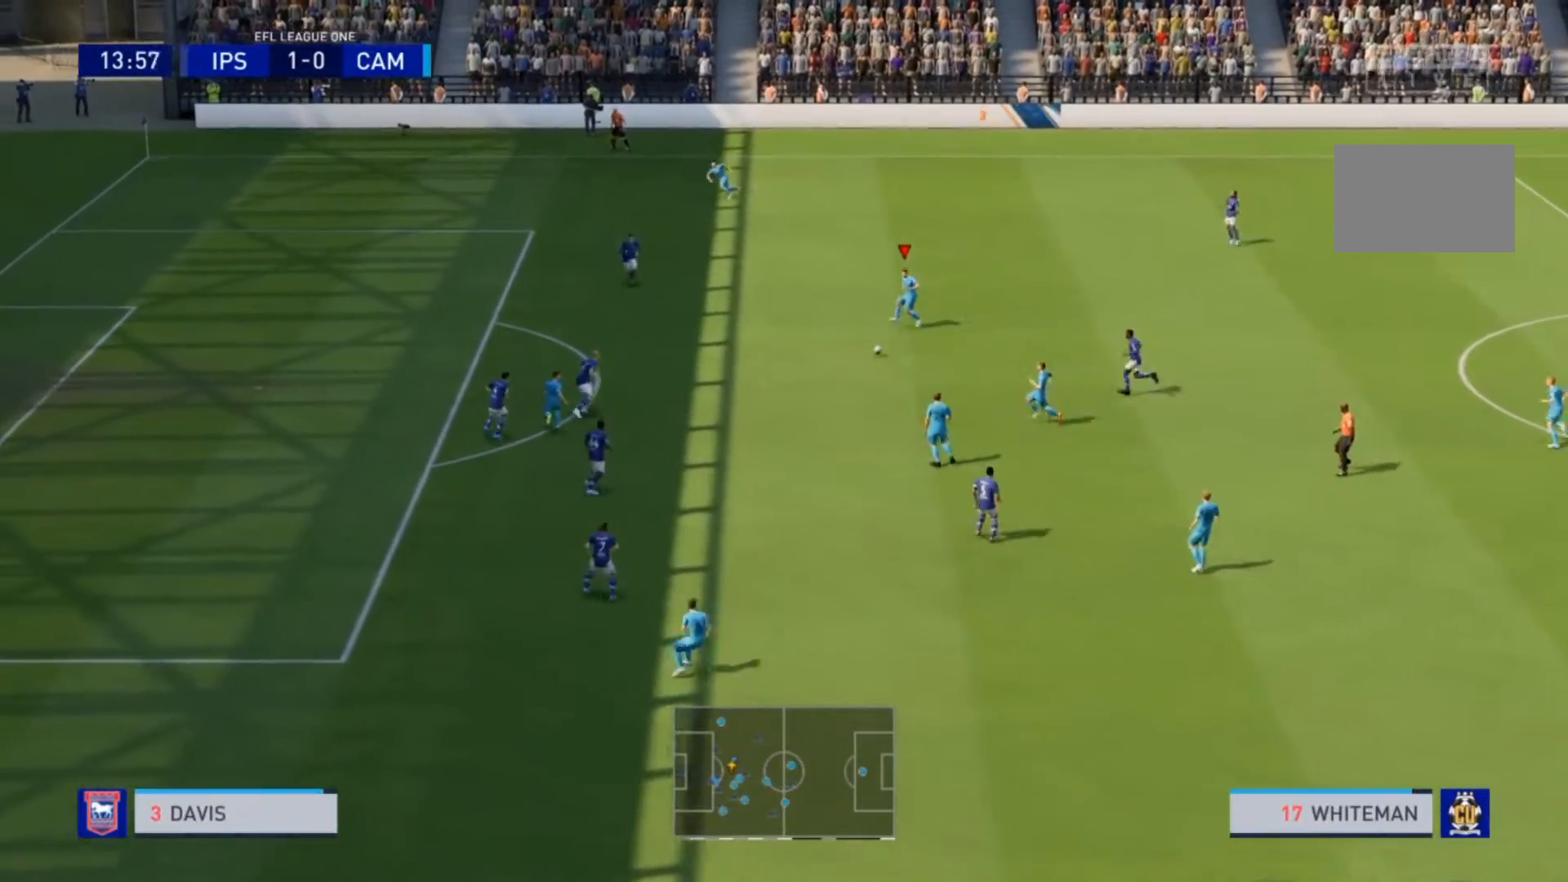
{"buttons": [], "left_stick": "up-left", "right_stick": "center", "events": [[133, "R2", "up"]]}
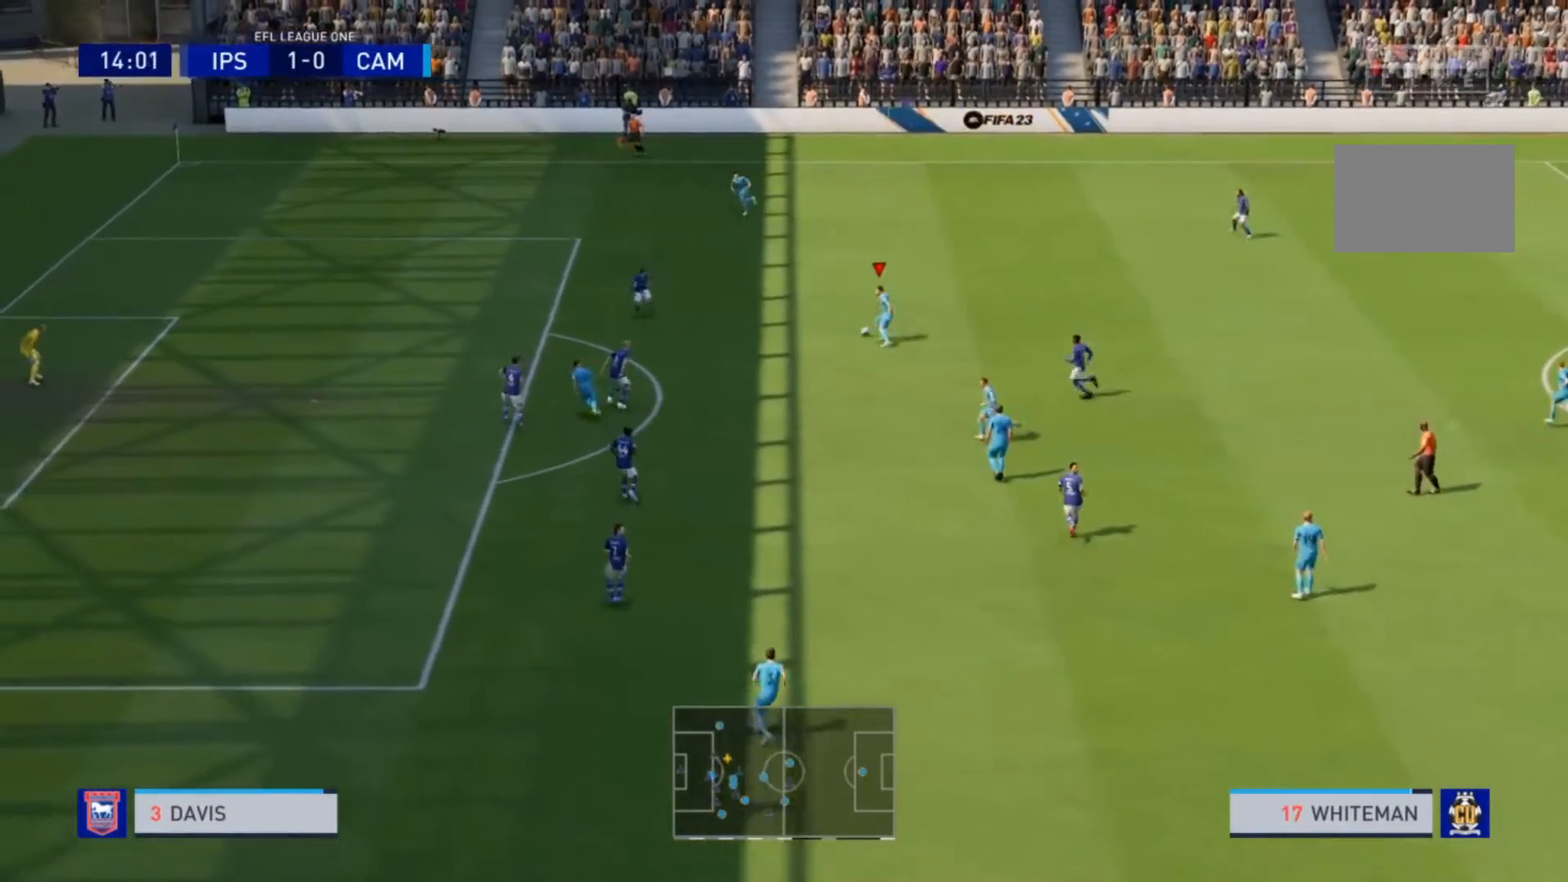
{"buttons": [], "left_stick": "up-left", "right_stick": "center", "events": [[67, "TRIANGLE", "down"], [200, "TRIANGLE", "up"]]}
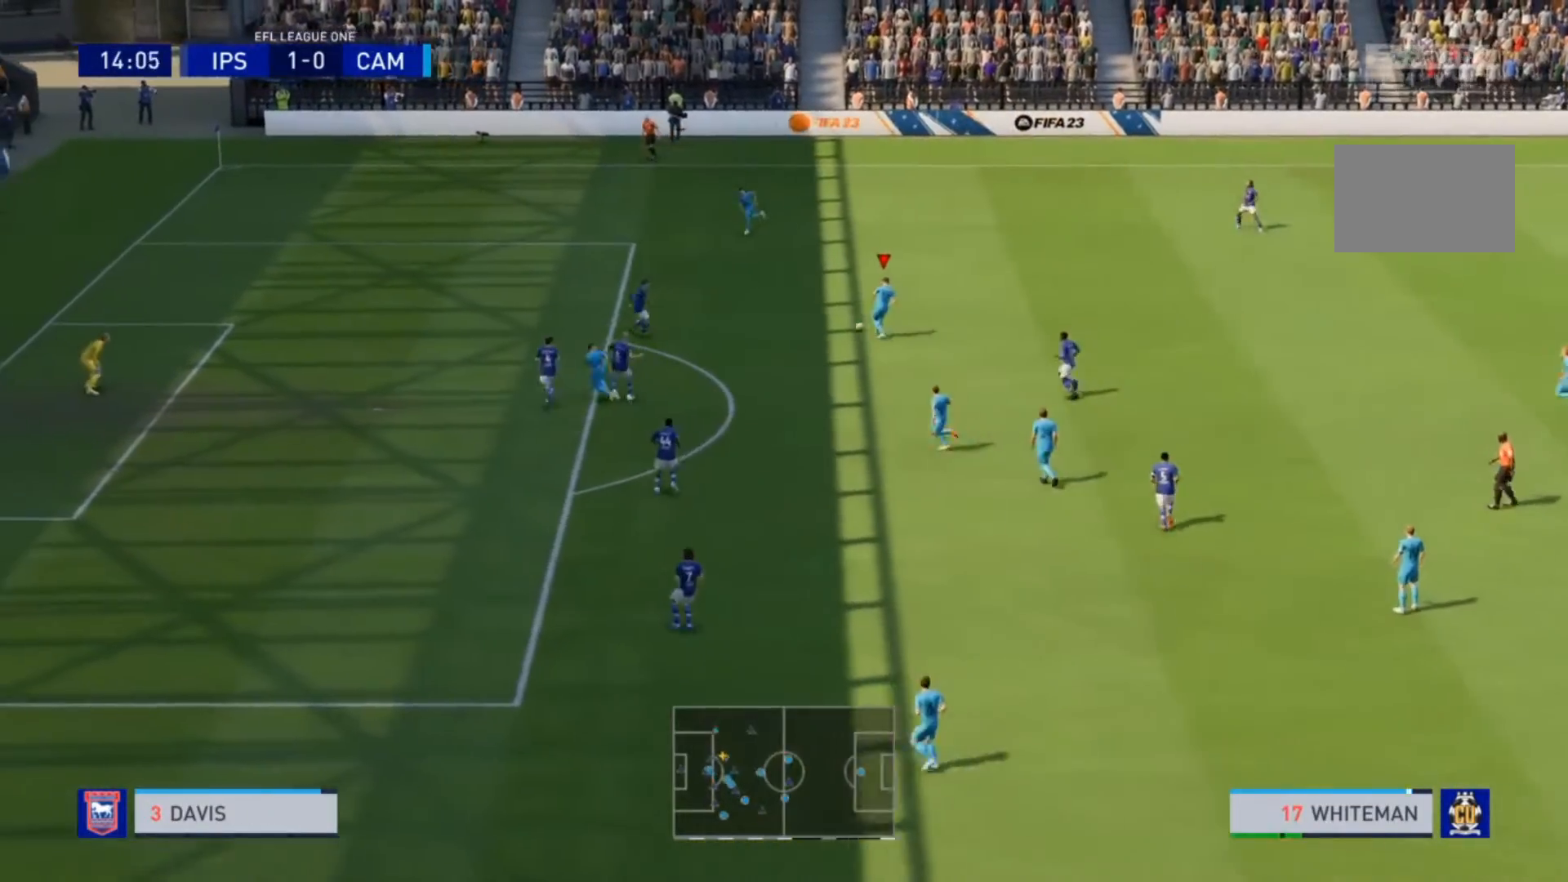
{"buttons": ["R2"], "left_stick": "left", "right_stick": "center", "events": [[67, "left_stick", "left"], [233, "R2", "down"]]}
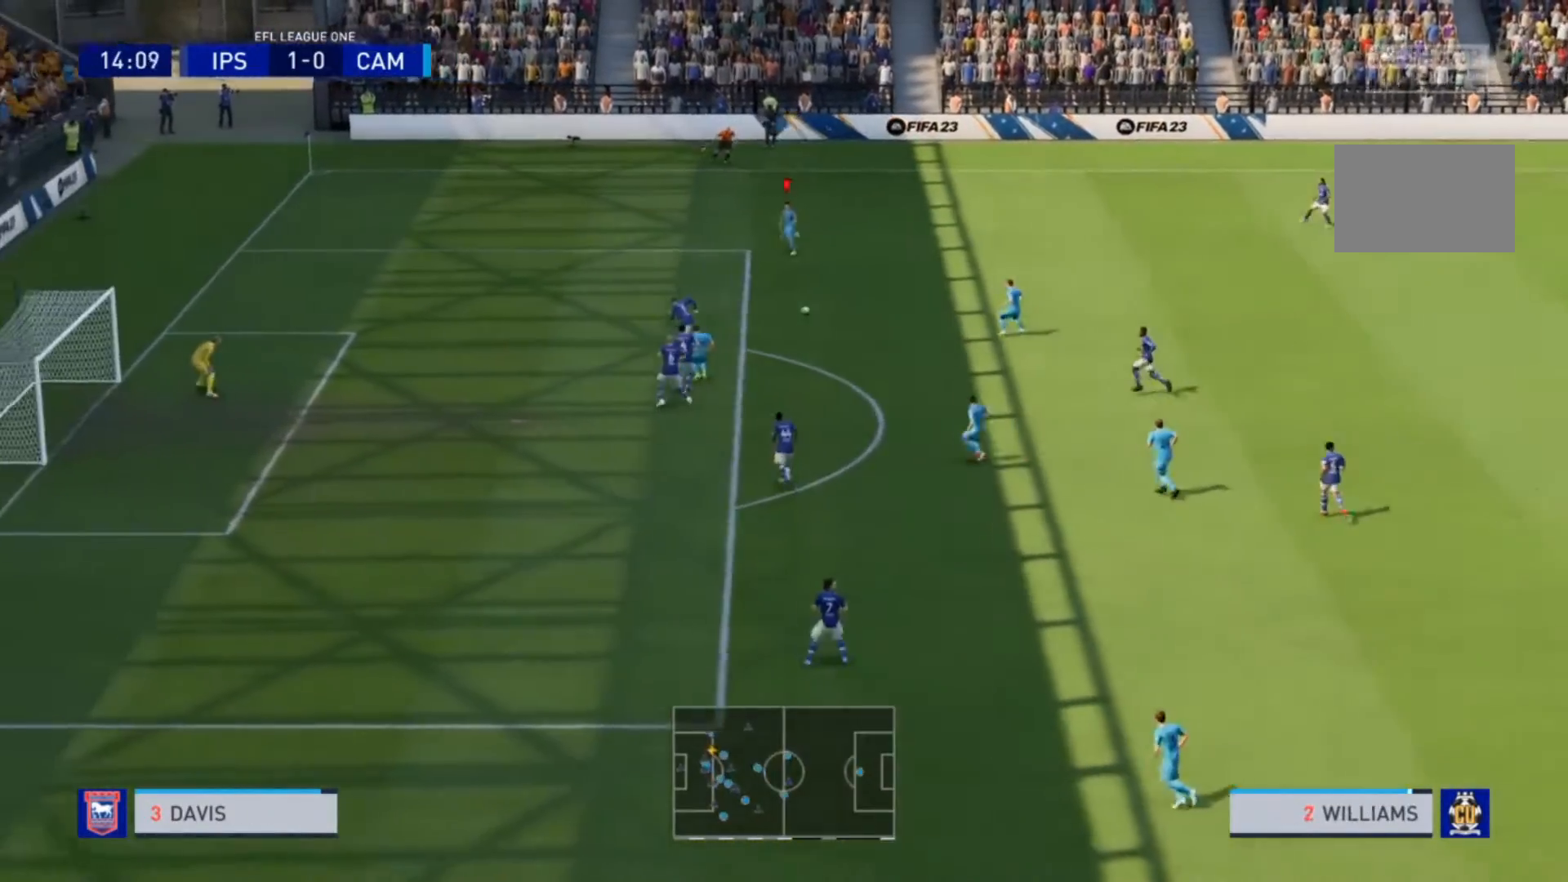
{"buttons": ["R2"], "left_stick": "down", "right_stick": "center", "events": [[500, "left_stick", "down"]]}
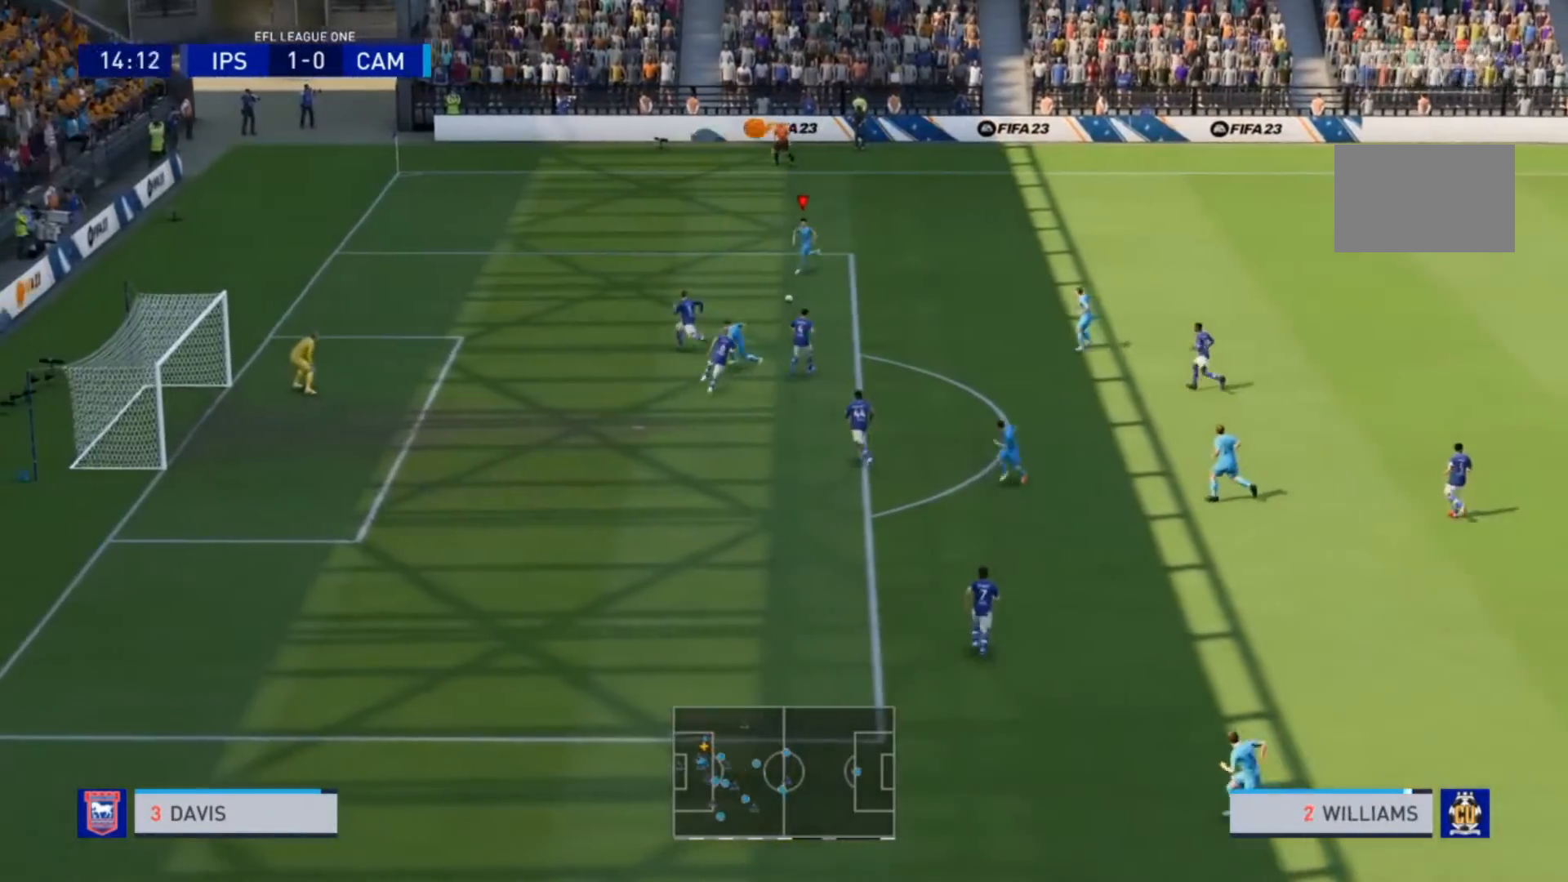
{"buttons": [], "left_stick": "center", "right_stick": "center", "events": [[33, "R2", "up"], [67, "CROSS", "down"], [133, "left_stick", "down-right"], [233, "CROSS", "up"], [500, "left_stick", "center"]]}
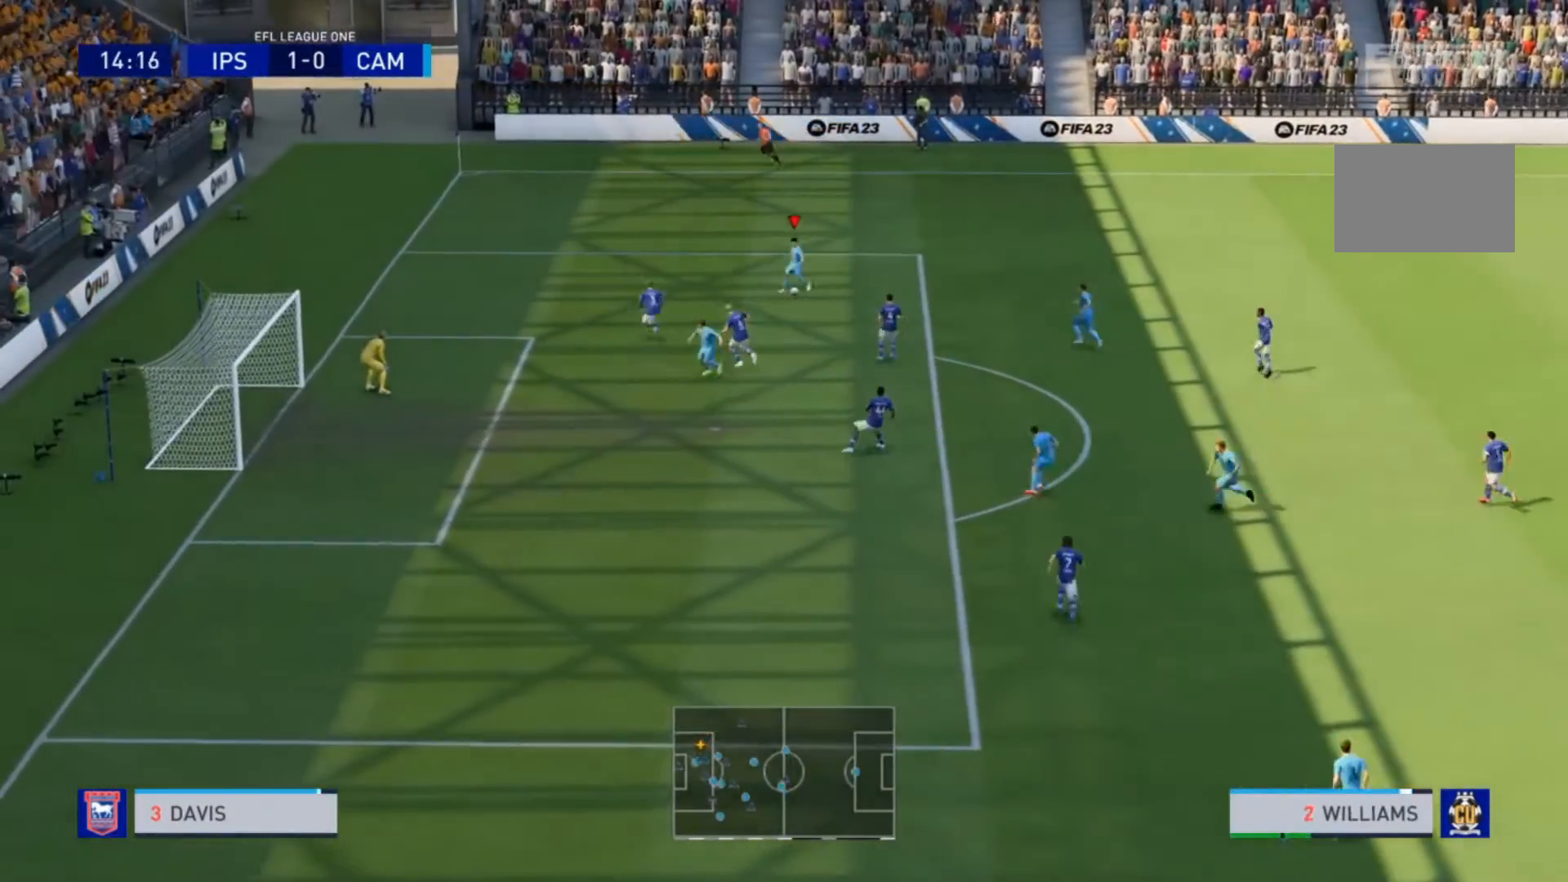
{"buttons": [], "left_stick": "down", "right_stick": "center", "events": [[367, "left_stick", "down"]]}
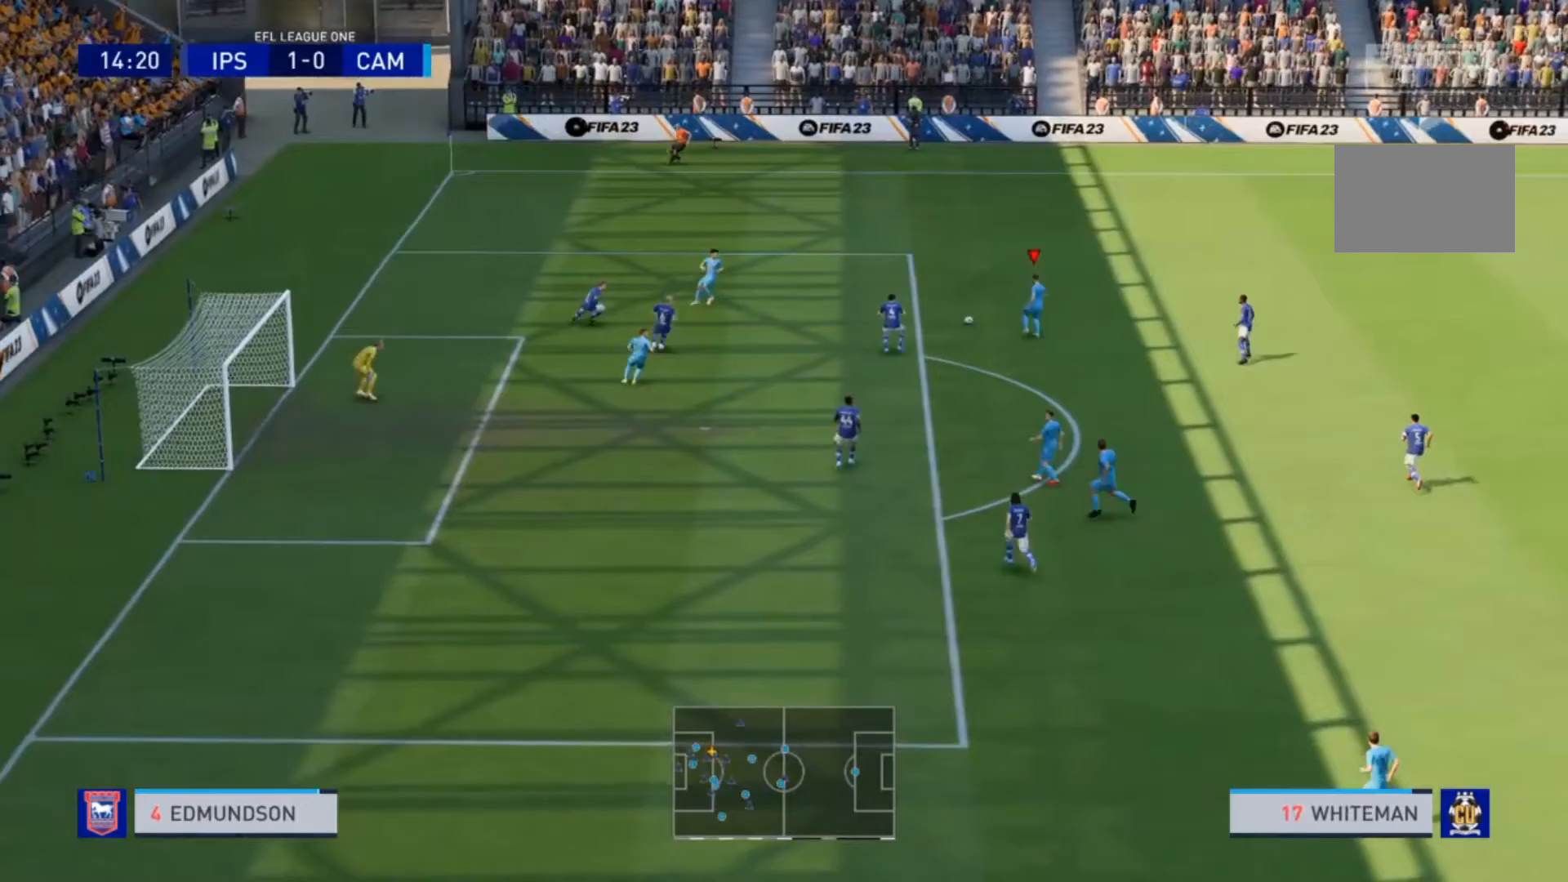
{"buttons": [], "left_stick": "down", "right_stick": "center", "events": [[67, "CROSS", "down"], [233, "CROSS", "up"]]}
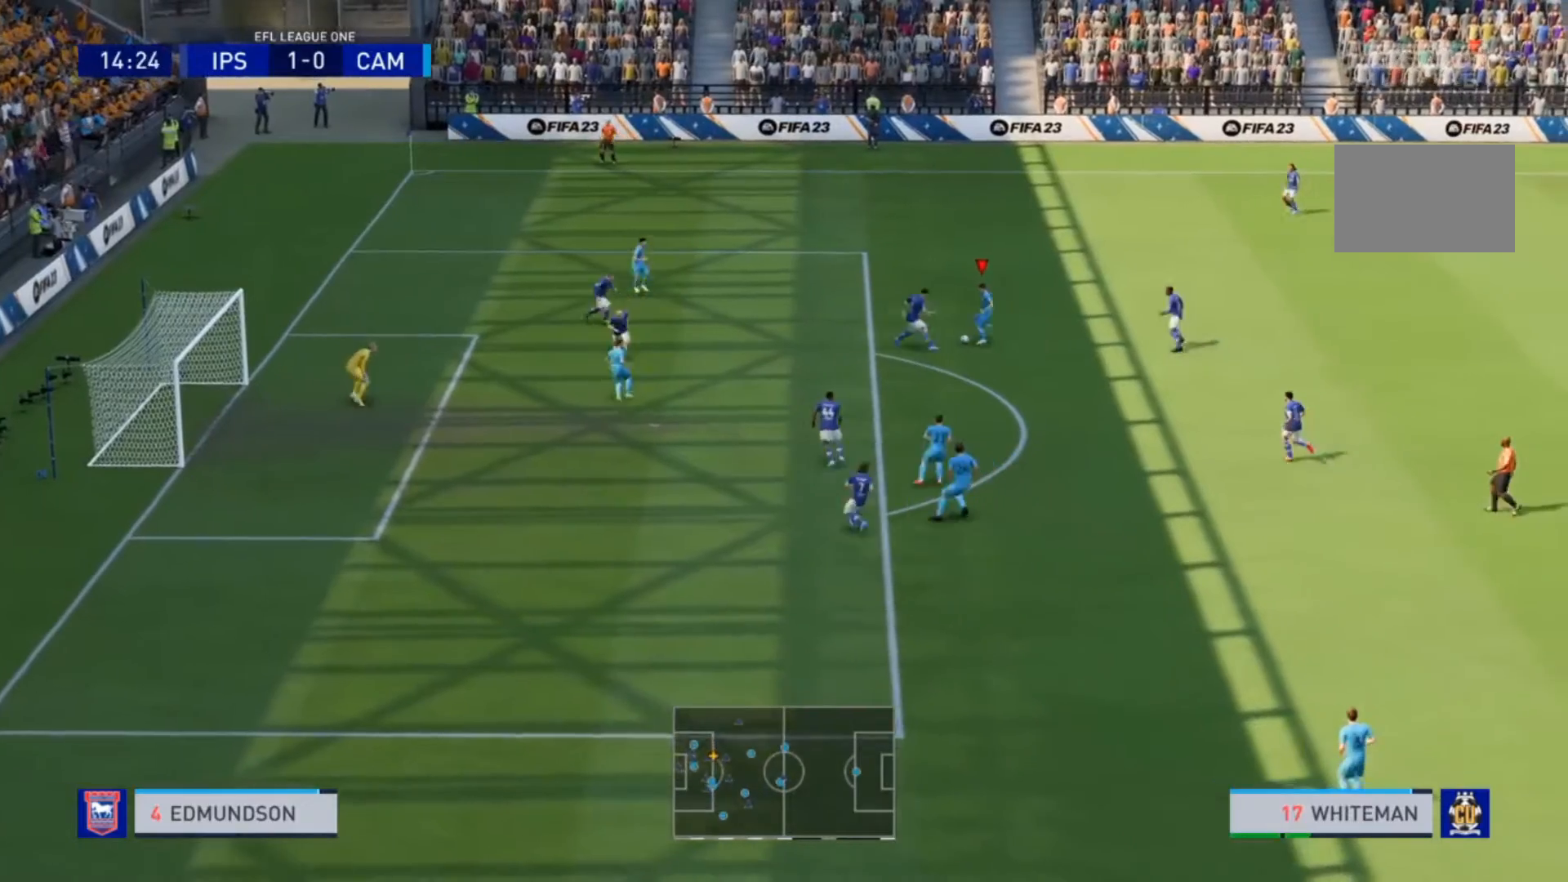
{"buttons": [], "left_stick": "down", "right_stick": "center", "events": []}
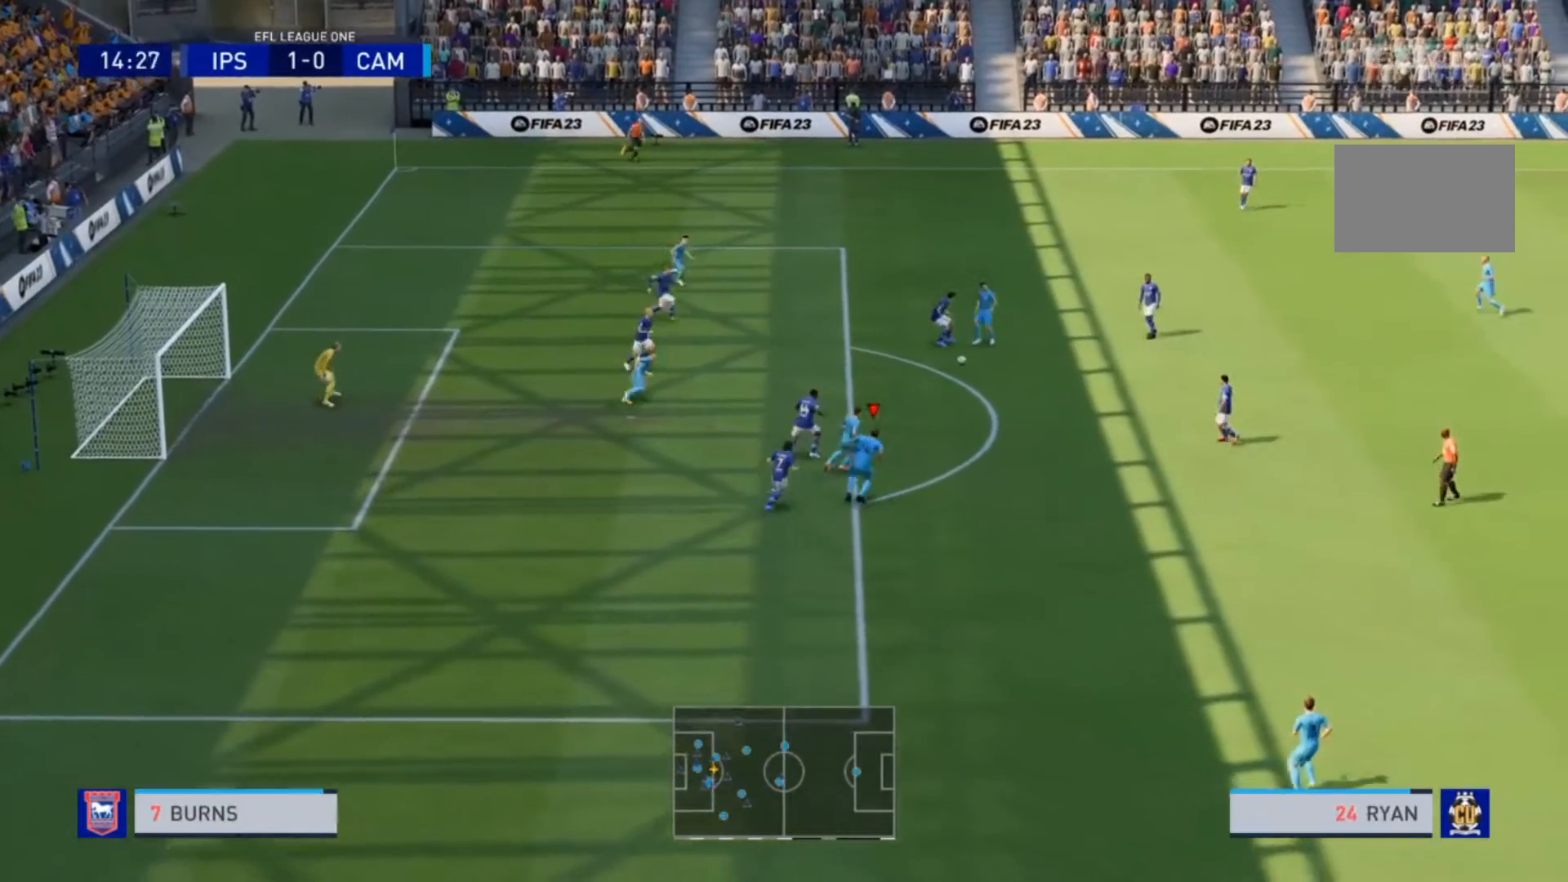
{"buttons": [], "left_stick": "down-right", "right_stick": "center", "events": [[500, "left_stick", "down-right"]]}
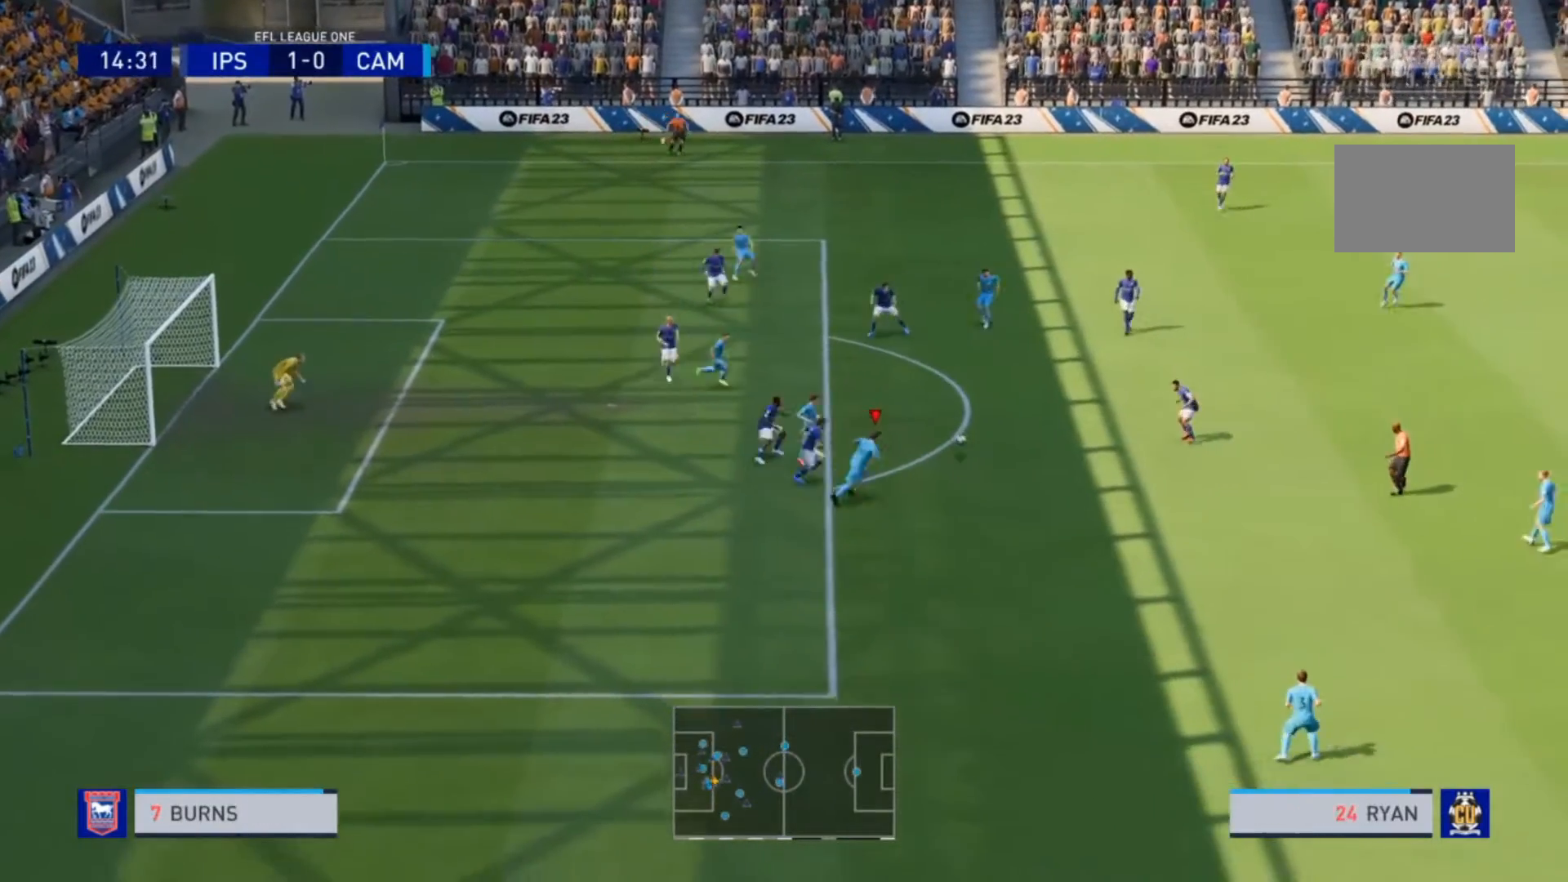
{"buttons": [], "left_stick": "down", "right_stick": "center", "events": [[433, "left_stick", "down"]]}